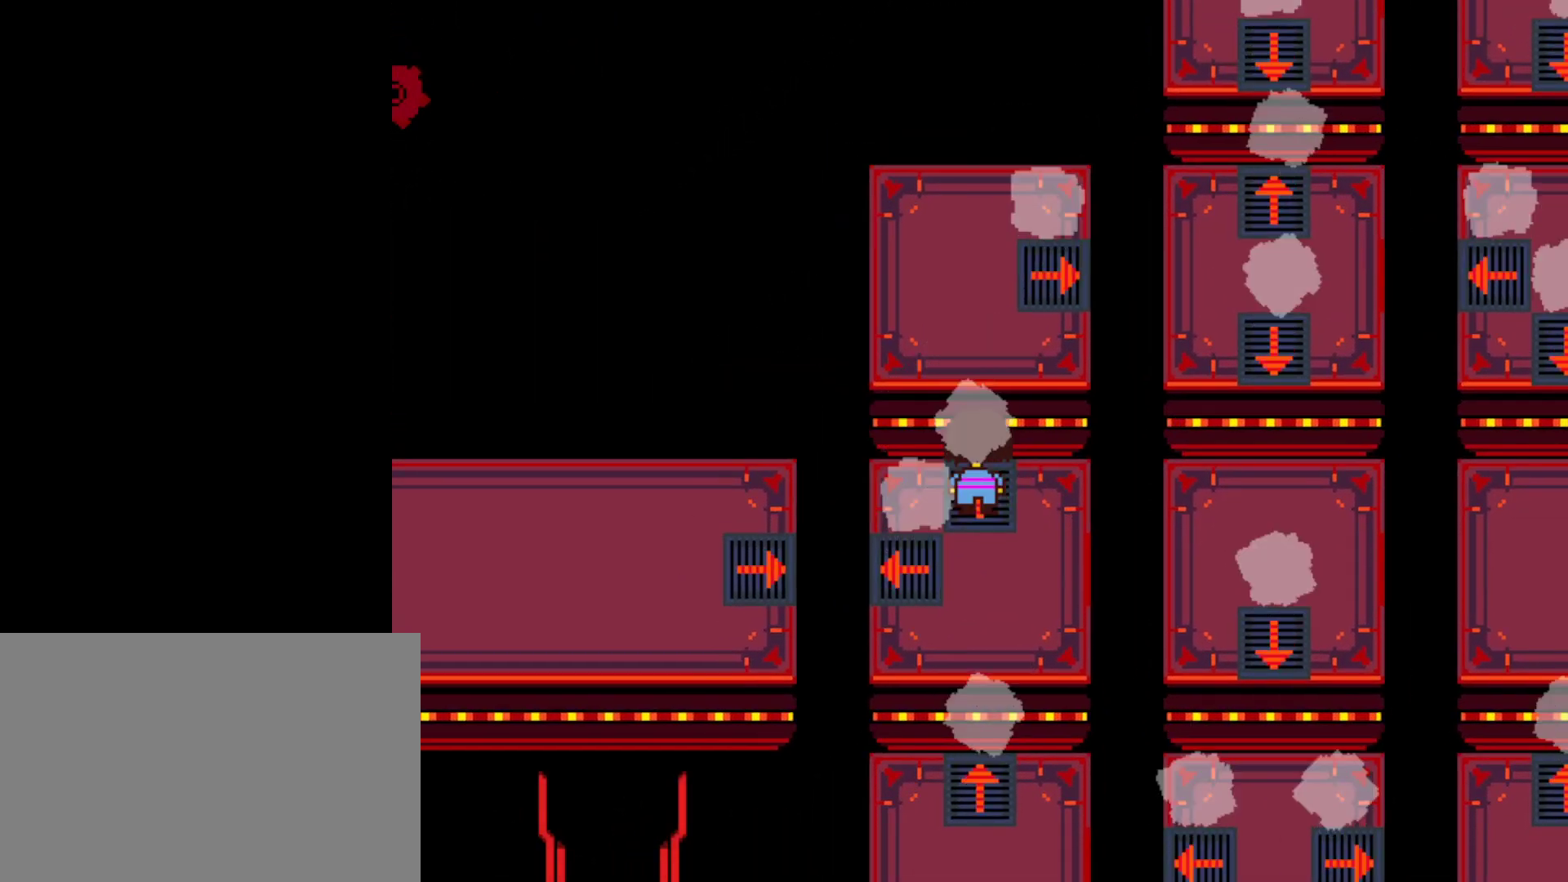
Gameplay with keyboard; each line is a JSON object with the keys held at the frame after it. "events" lists presses ("down") and releases ("up") of "c", "ctrl", "down", "left", "return", "right", "shift", "up", "x" and "z" between this image and that frame as [ms after this image, input, new state], when the widget could be followed in between. No other keys are recorded. Mouse input is not recorded.
{"keys": ["down", "right"], "events": [[100, "up", "up"], [500, "down", "down"]]}
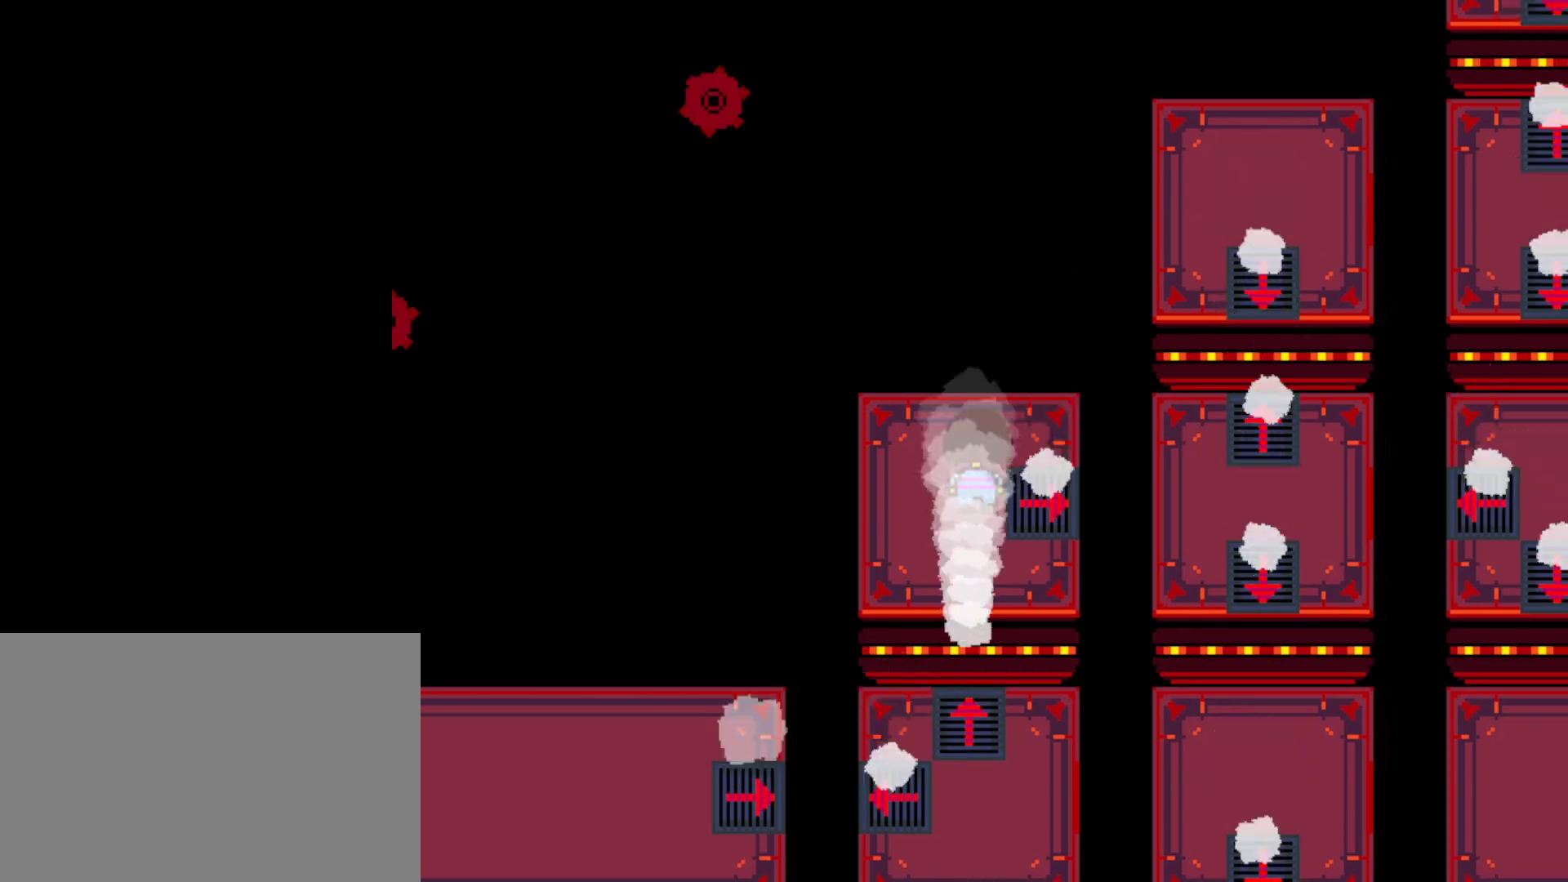
{"keys": ["right"], "events": [[150, "down", "up"]]}
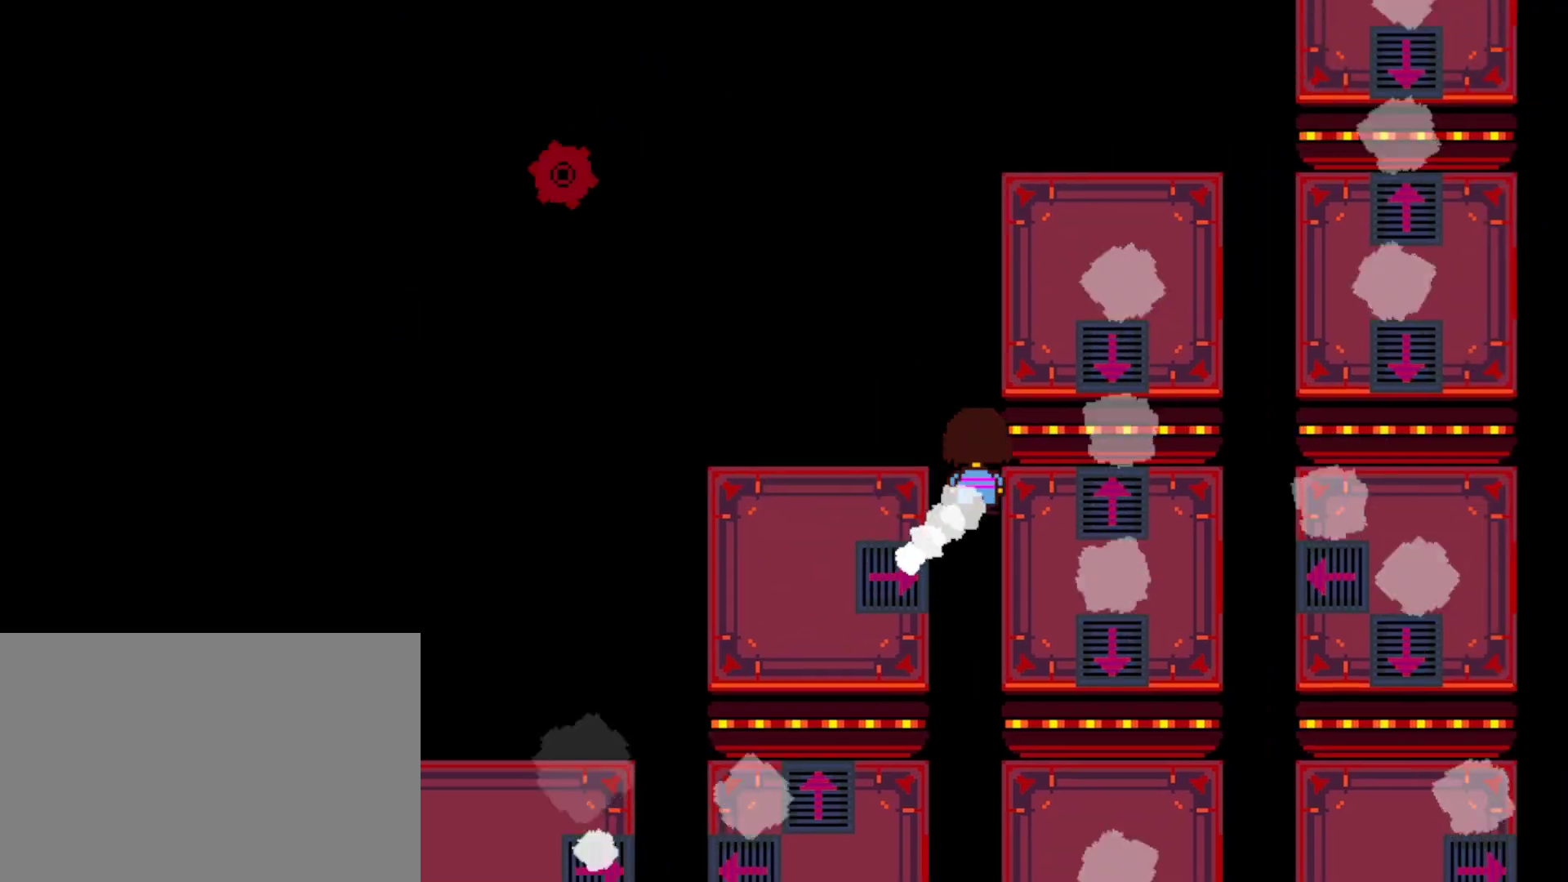
{"keys": ["down", "right"], "events": [[100, "down", "down"]]}
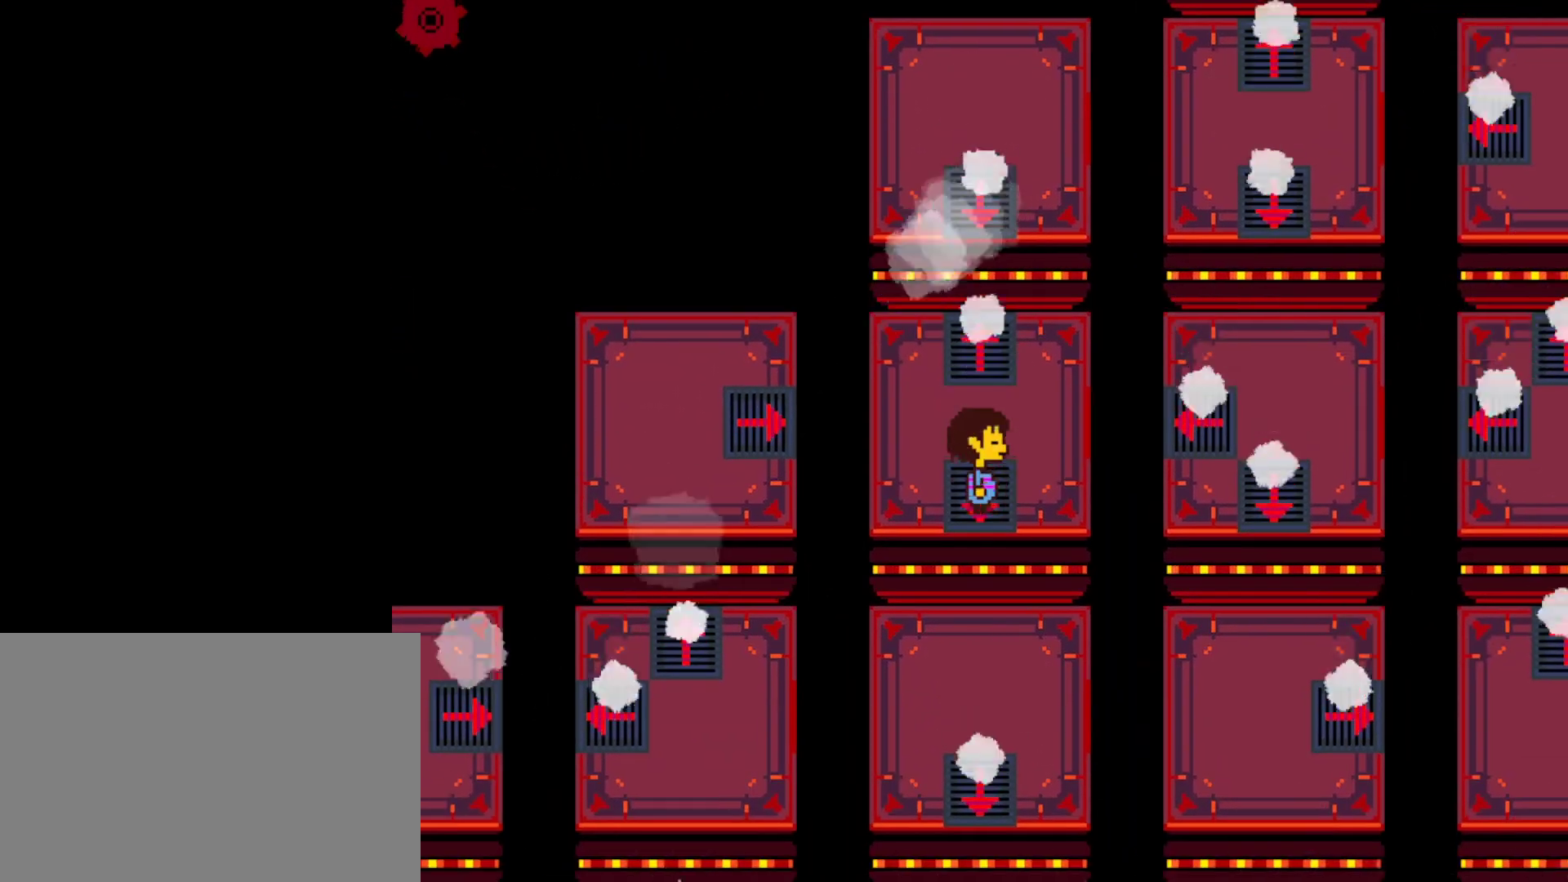
{"keys": ["down", "right"], "events": []}
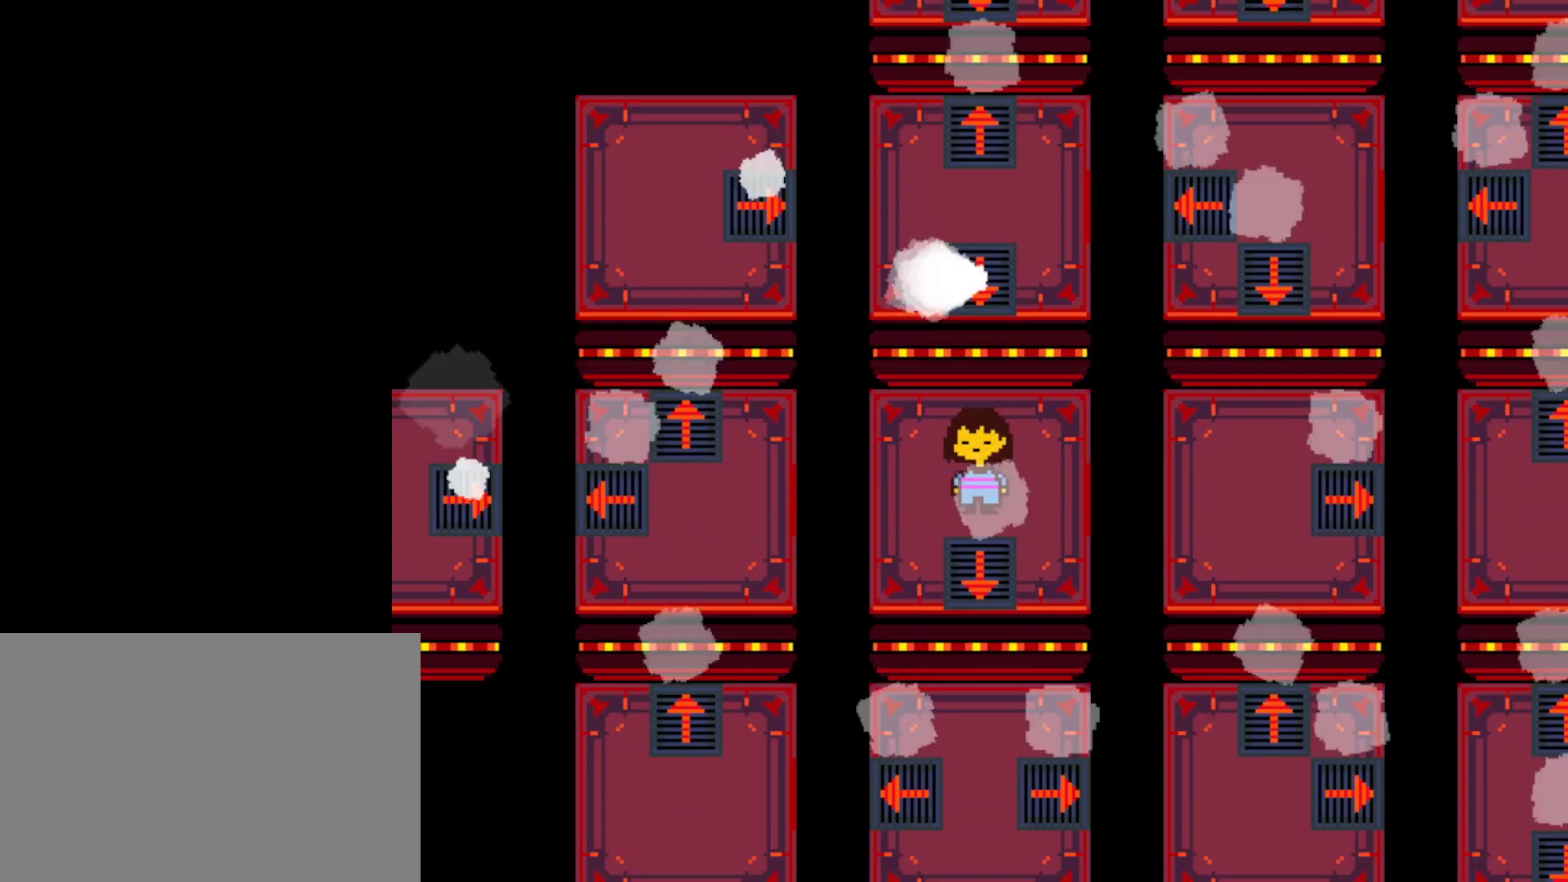
{"keys": ["down", "right"], "events": []}
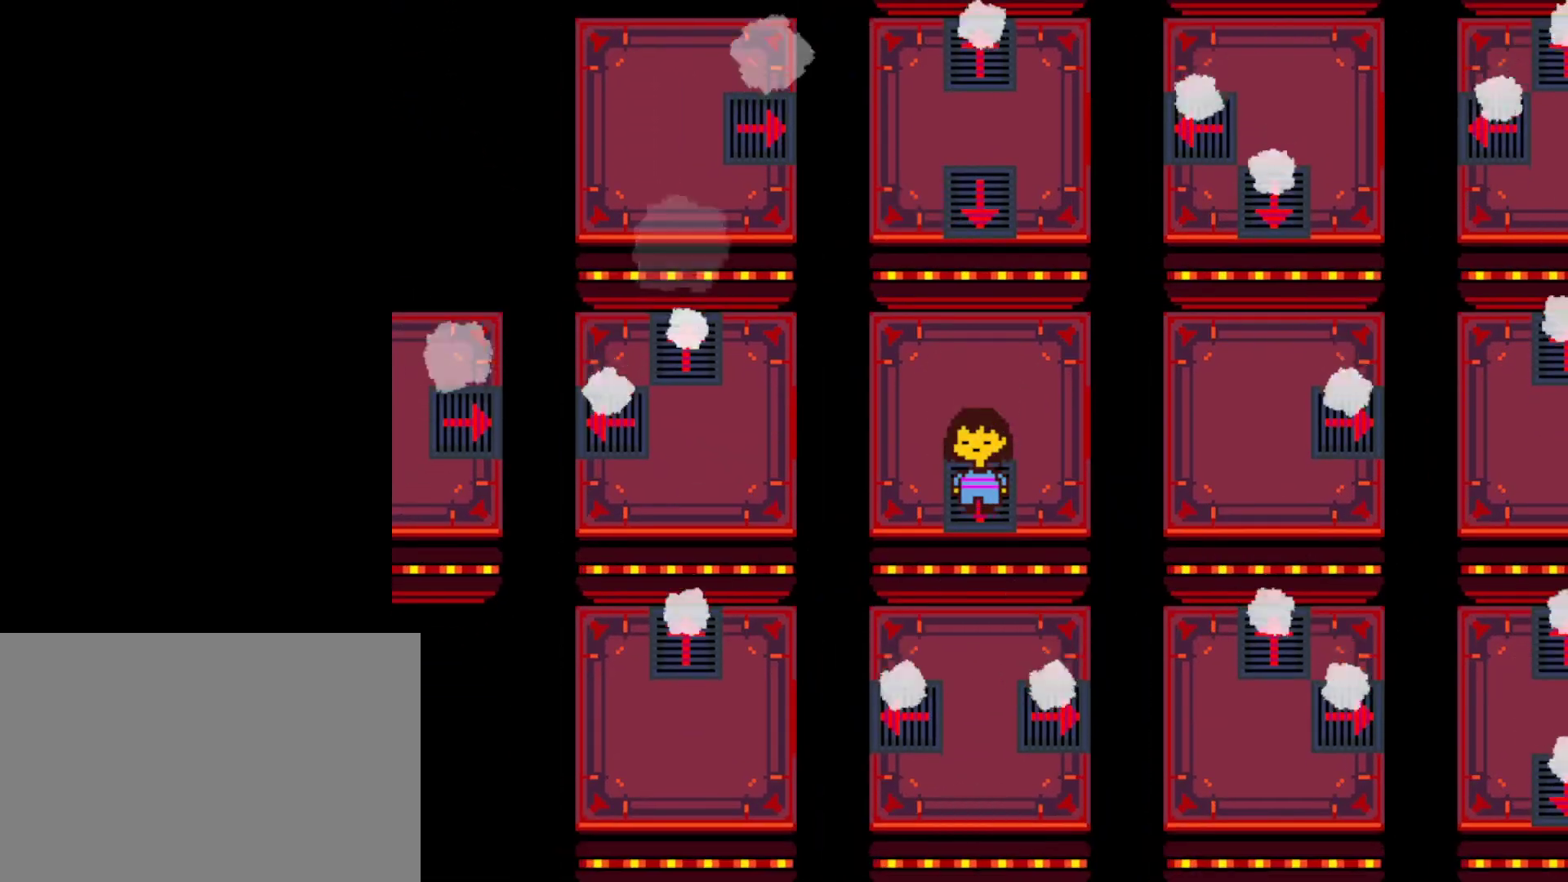
{"keys": ["right"], "events": [[367, "down", "up"]]}
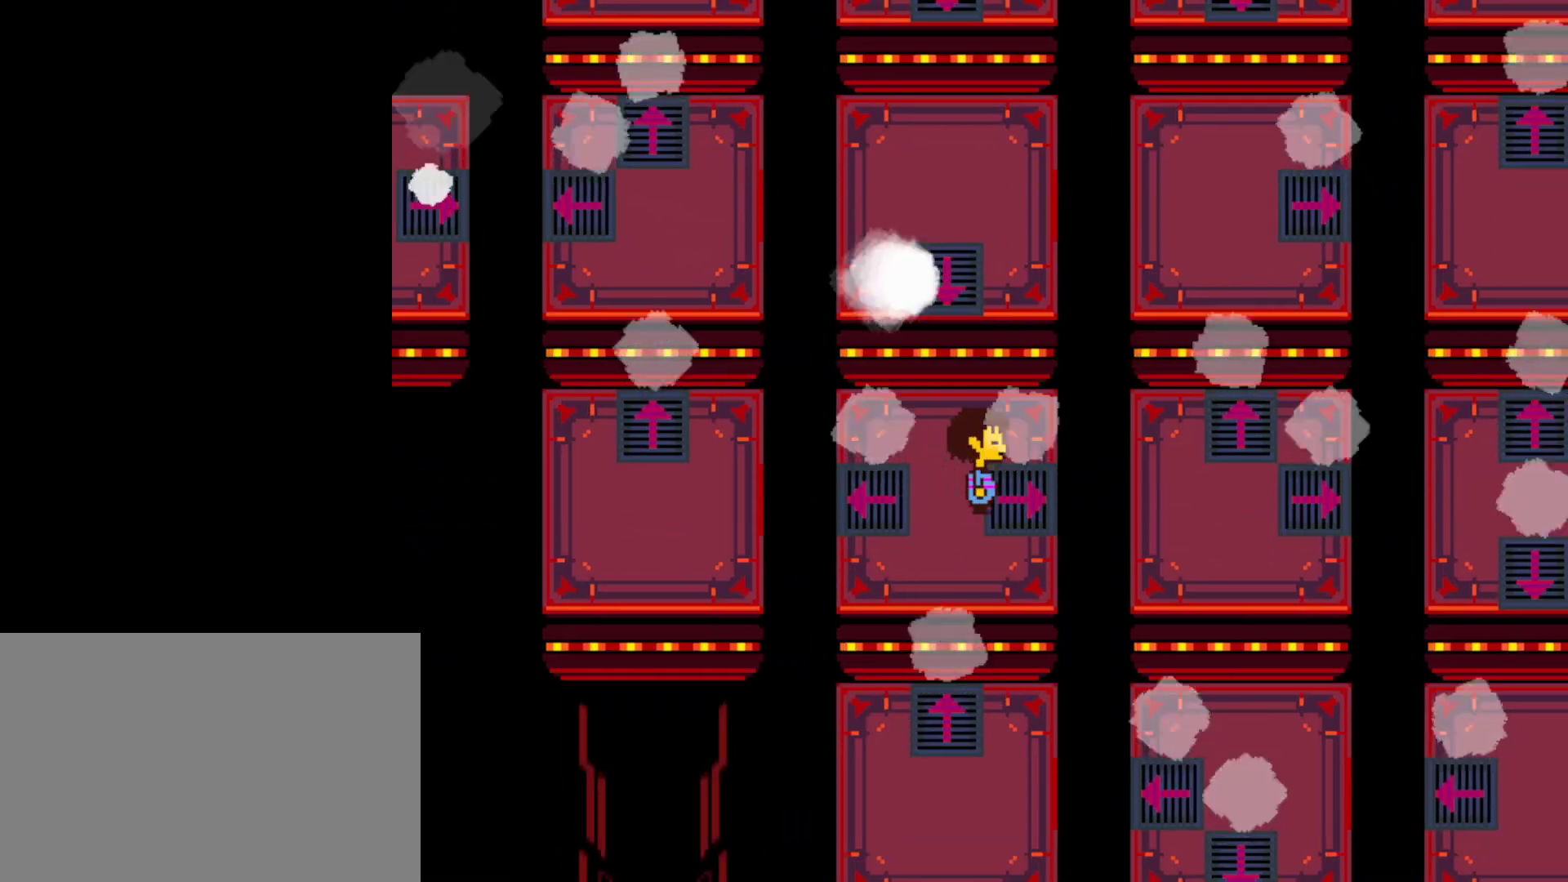
{"keys": ["right"], "events": []}
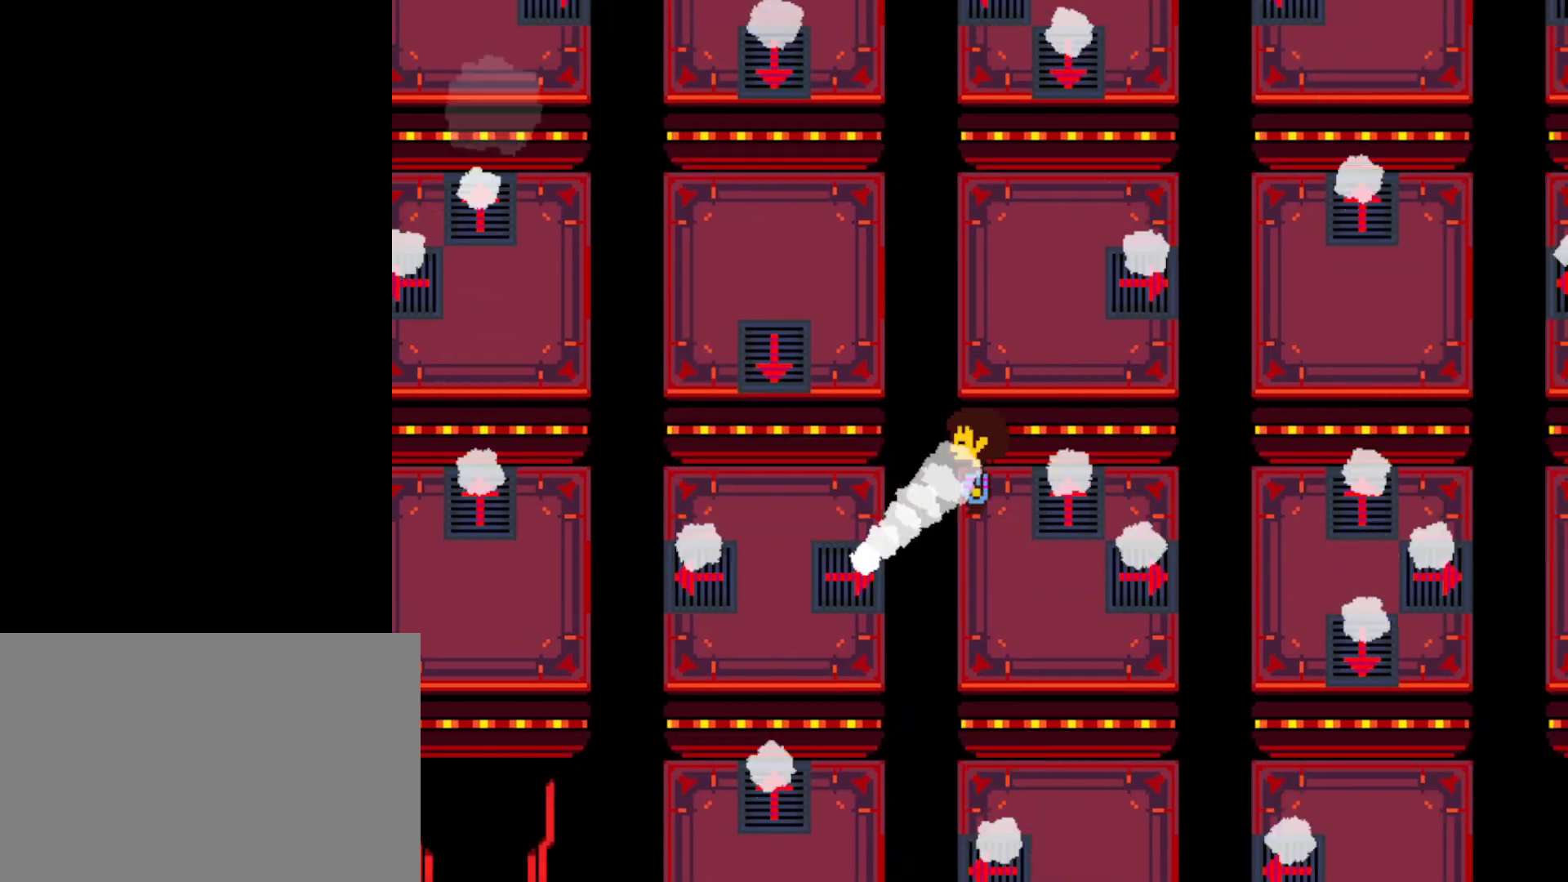
{"keys": ["right"], "events": []}
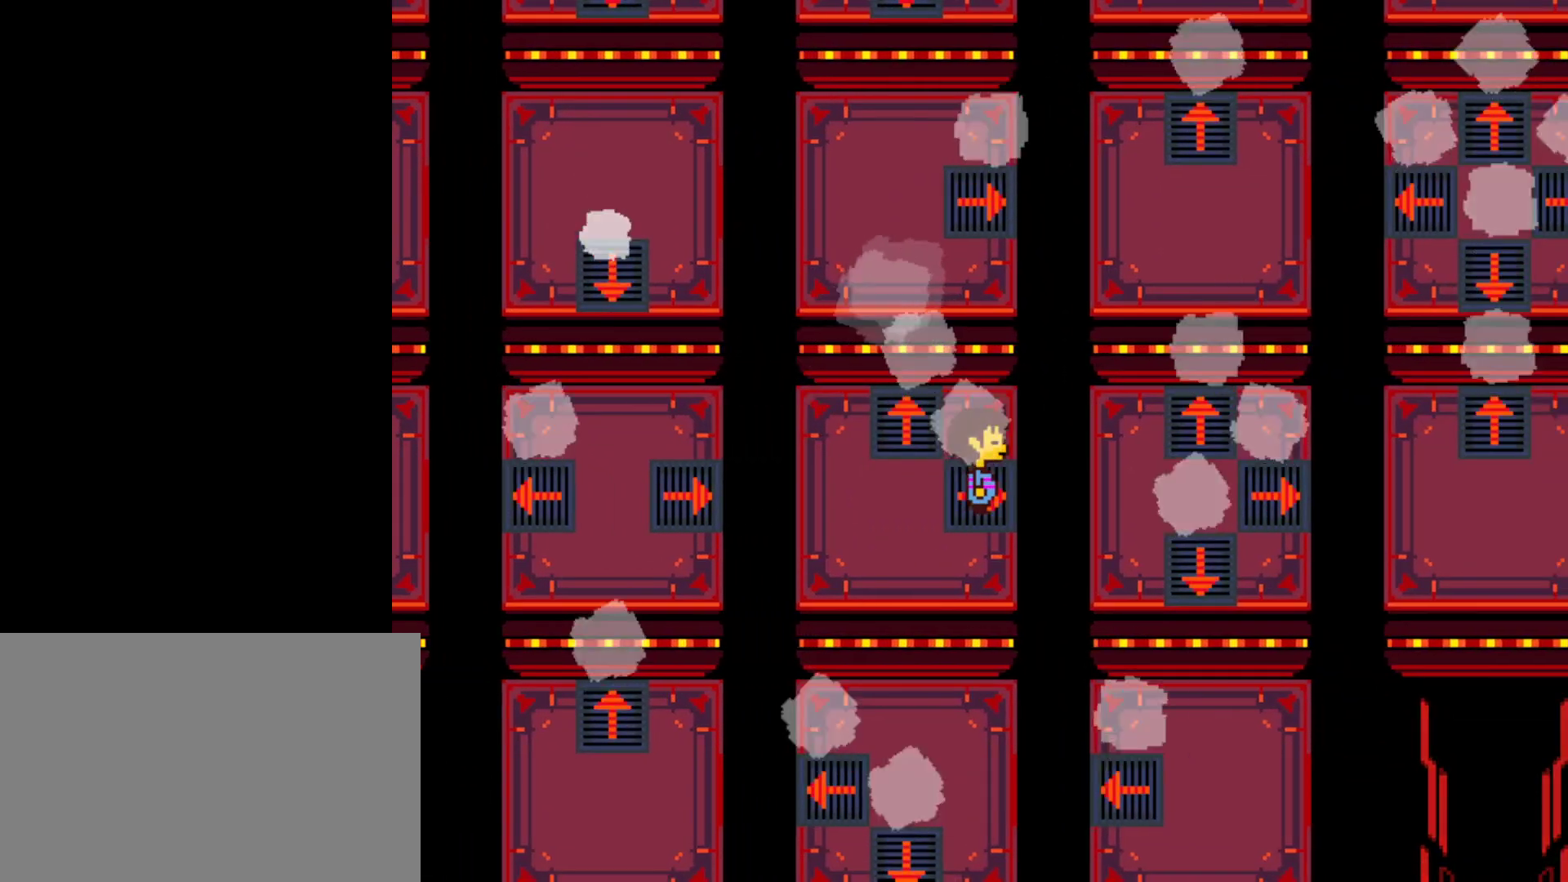
{"keys": ["right"], "events": []}
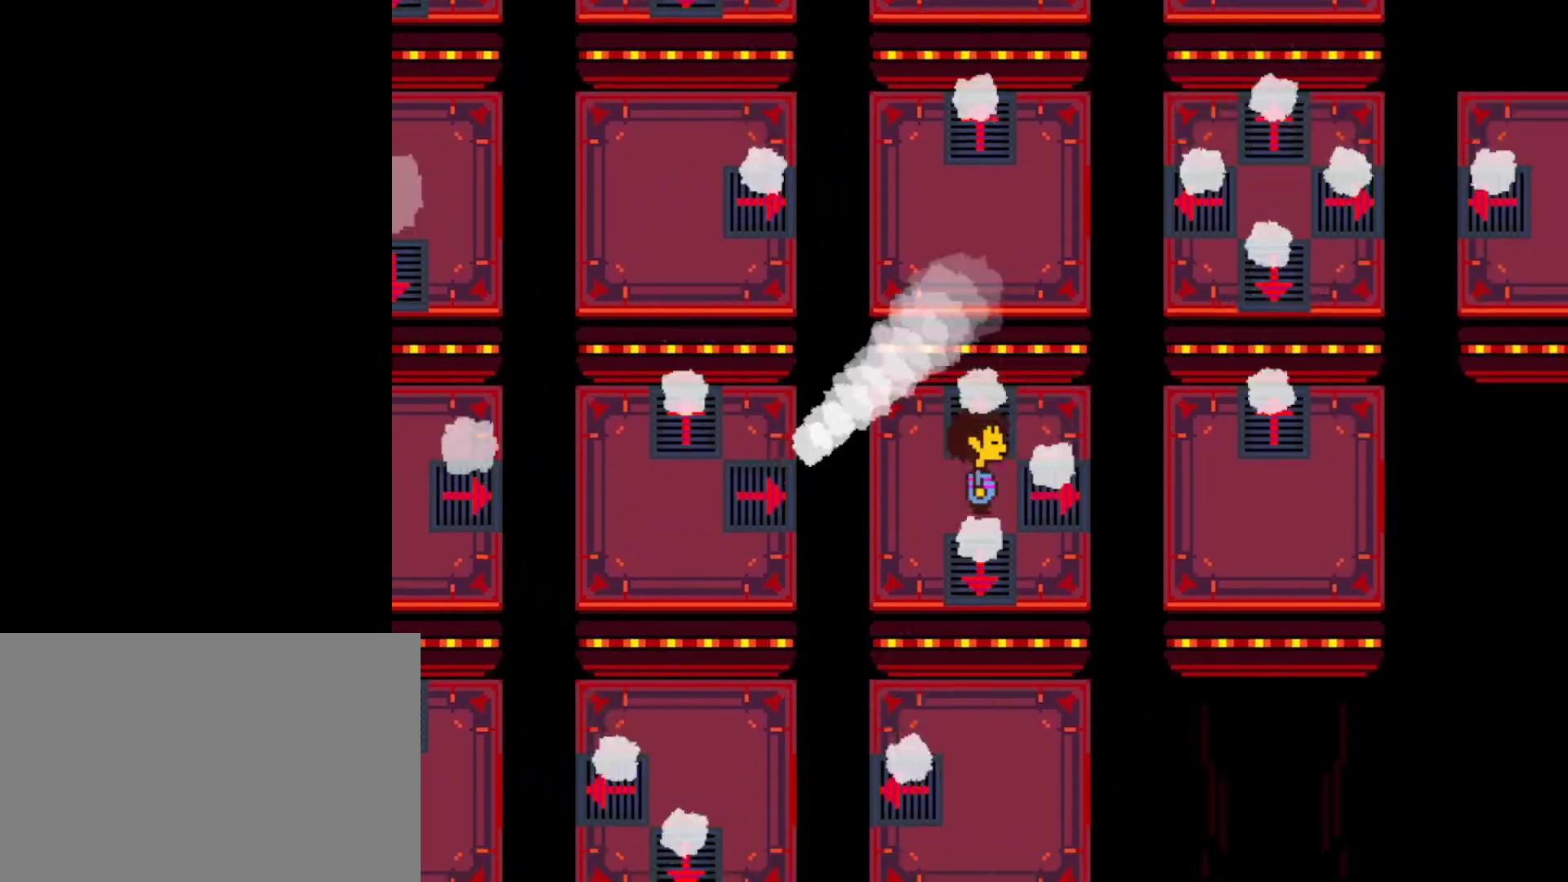
{"keys": ["right"], "events": []}
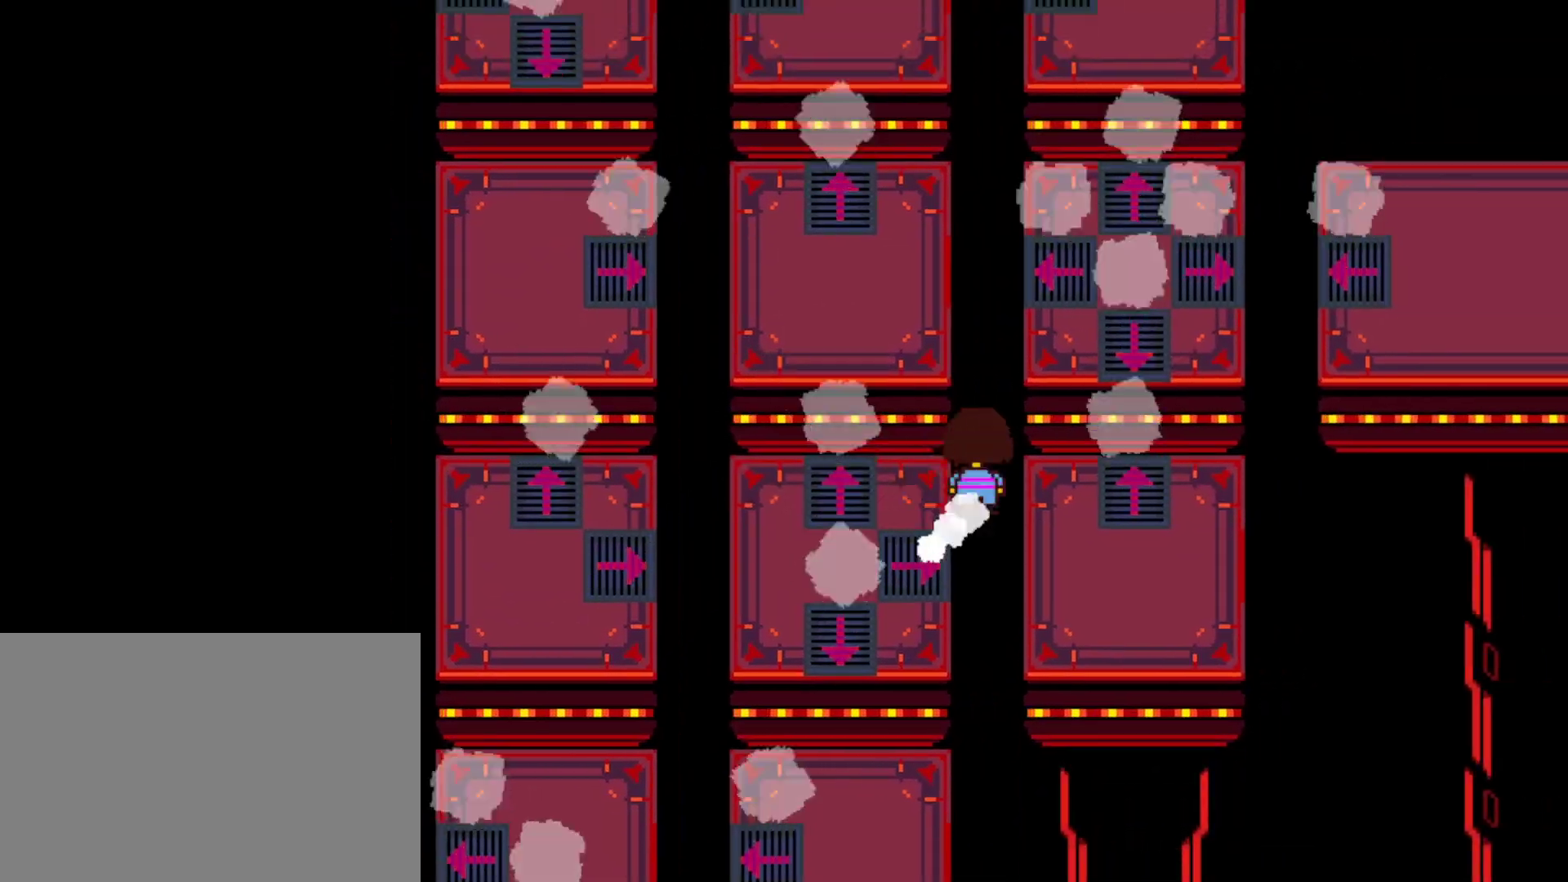
{"keys": ["right", "up"], "events": [[200, "up", "down"]]}
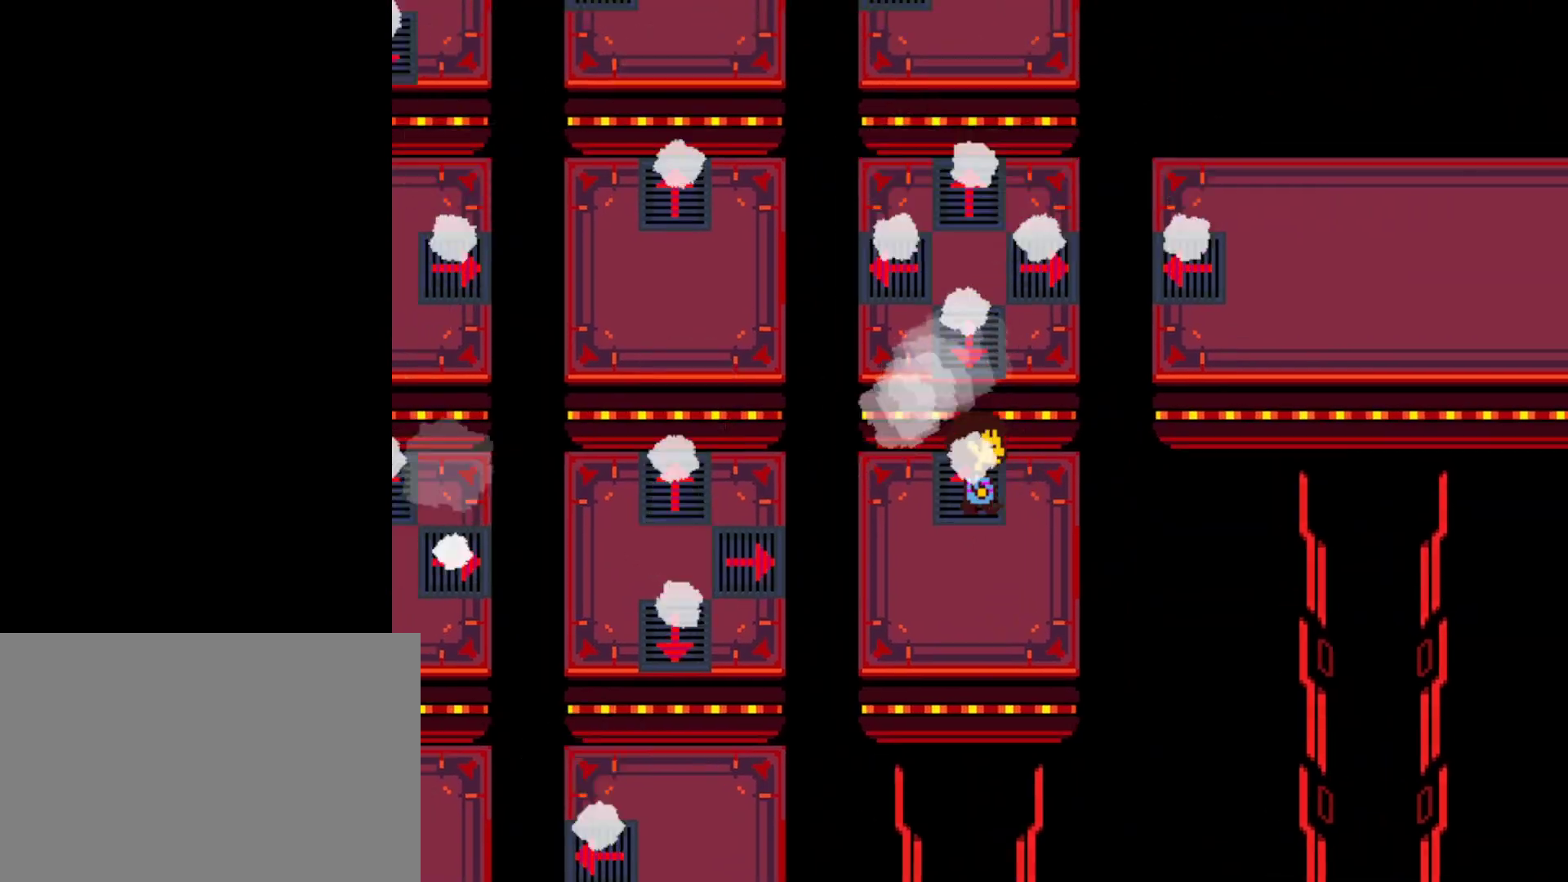
{"keys": ["right"], "events": [[484, "up", "up"]]}
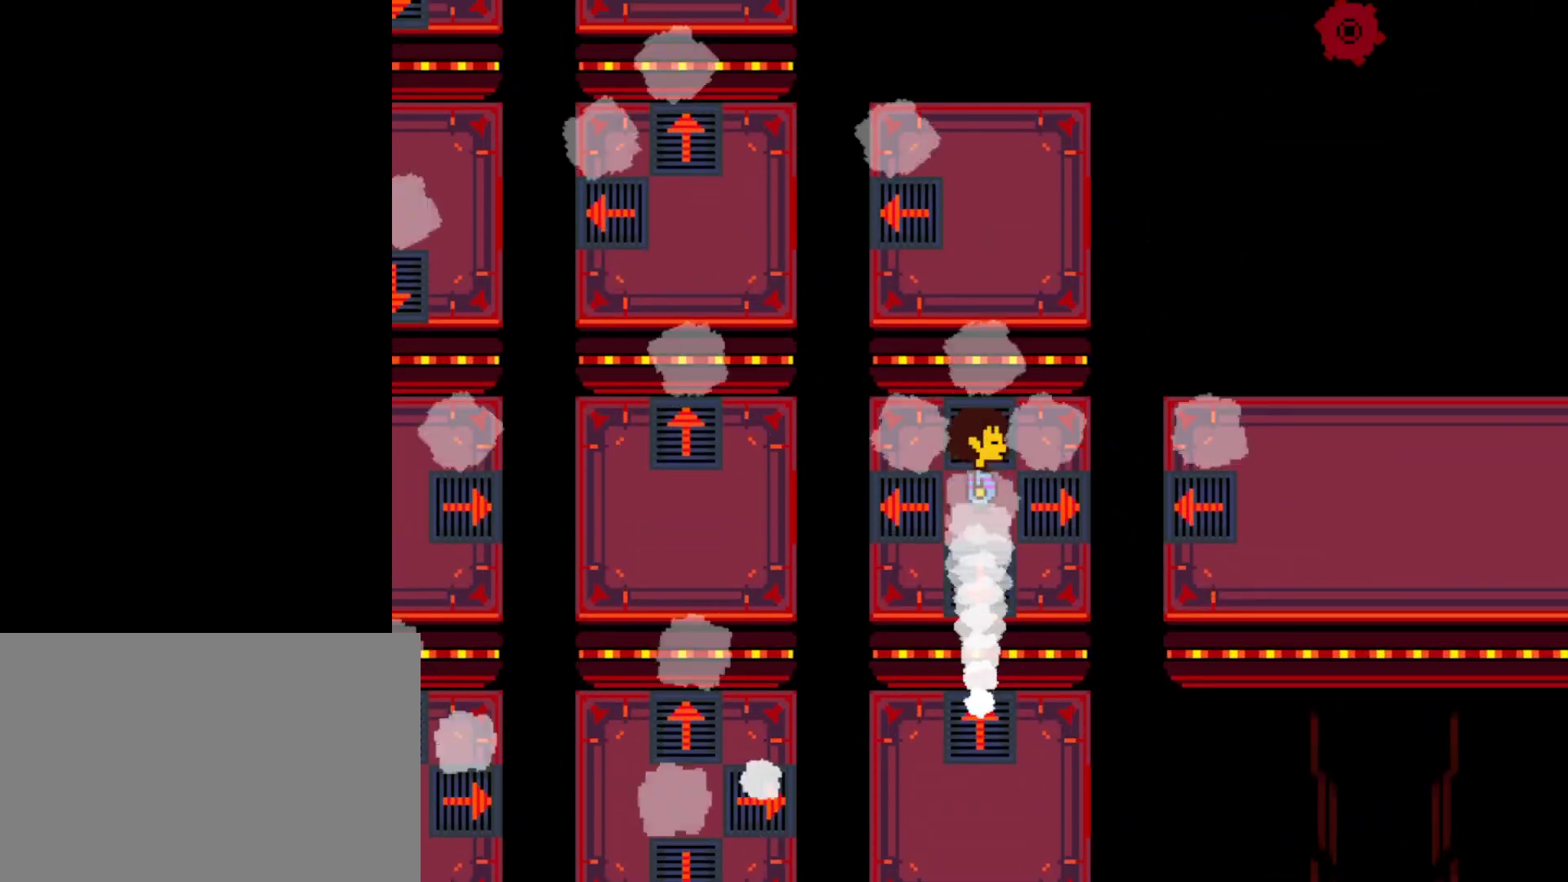
{"keys": ["right"], "events": []}
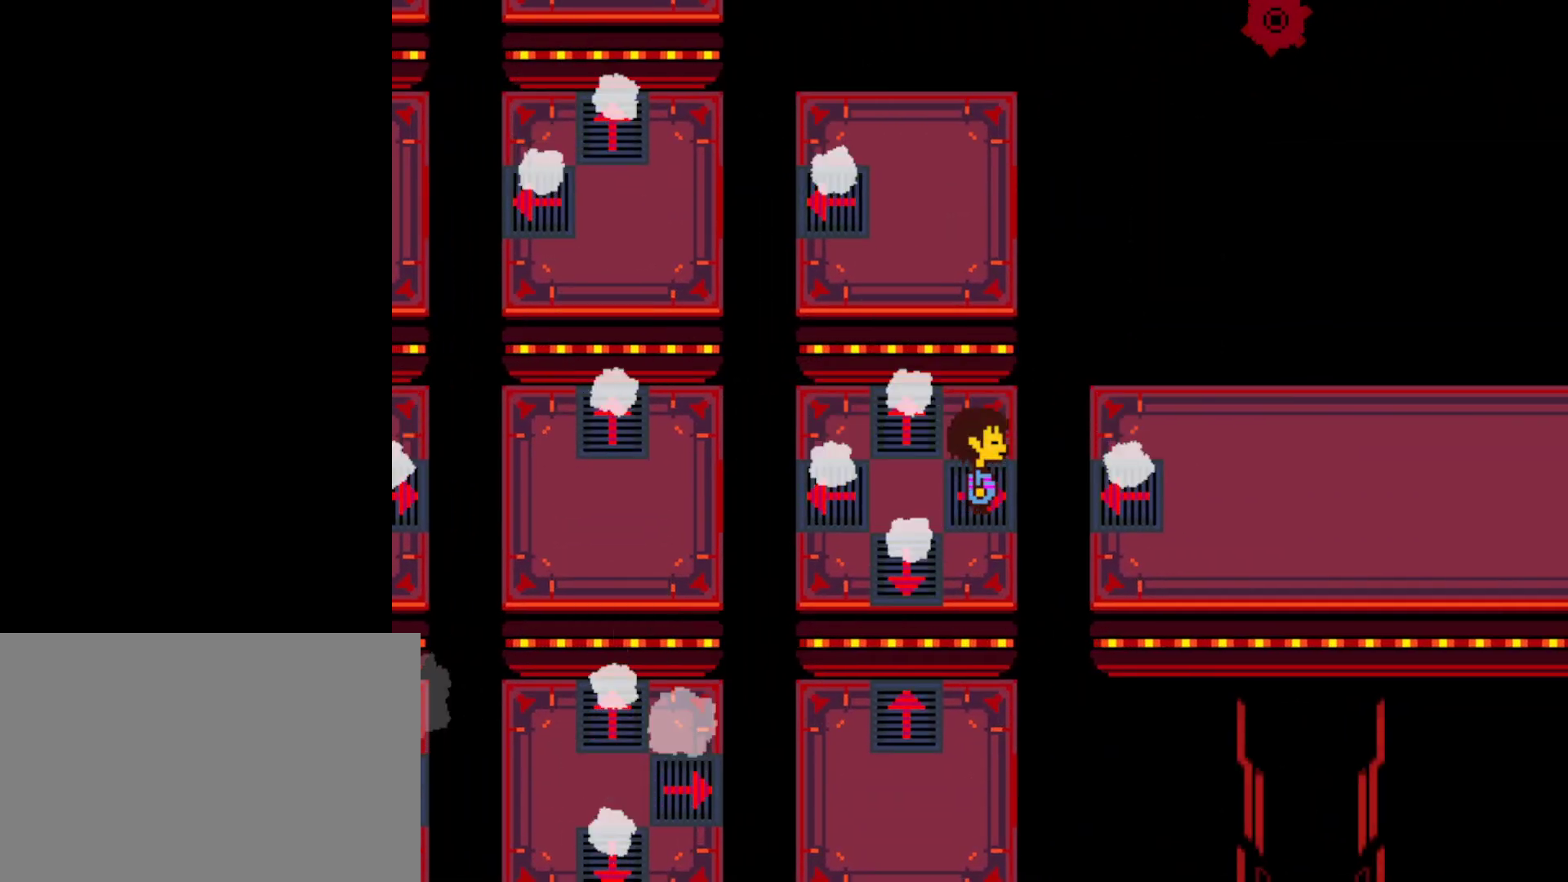
{"keys": ["right"], "events": []}
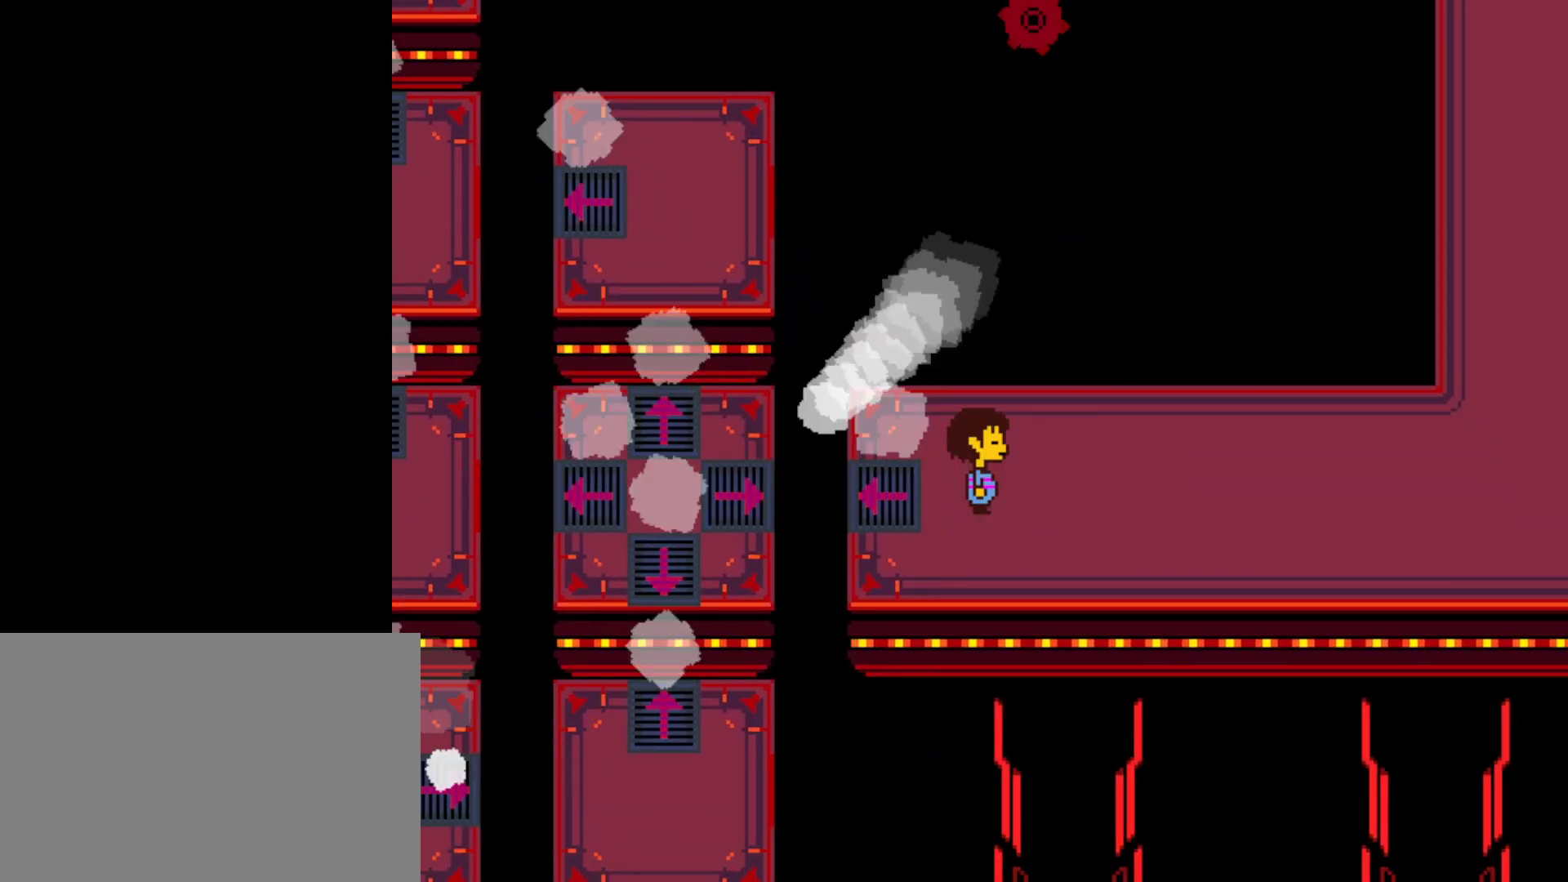
{"keys": ["right", "up"], "events": [[400, "up", "down"]]}
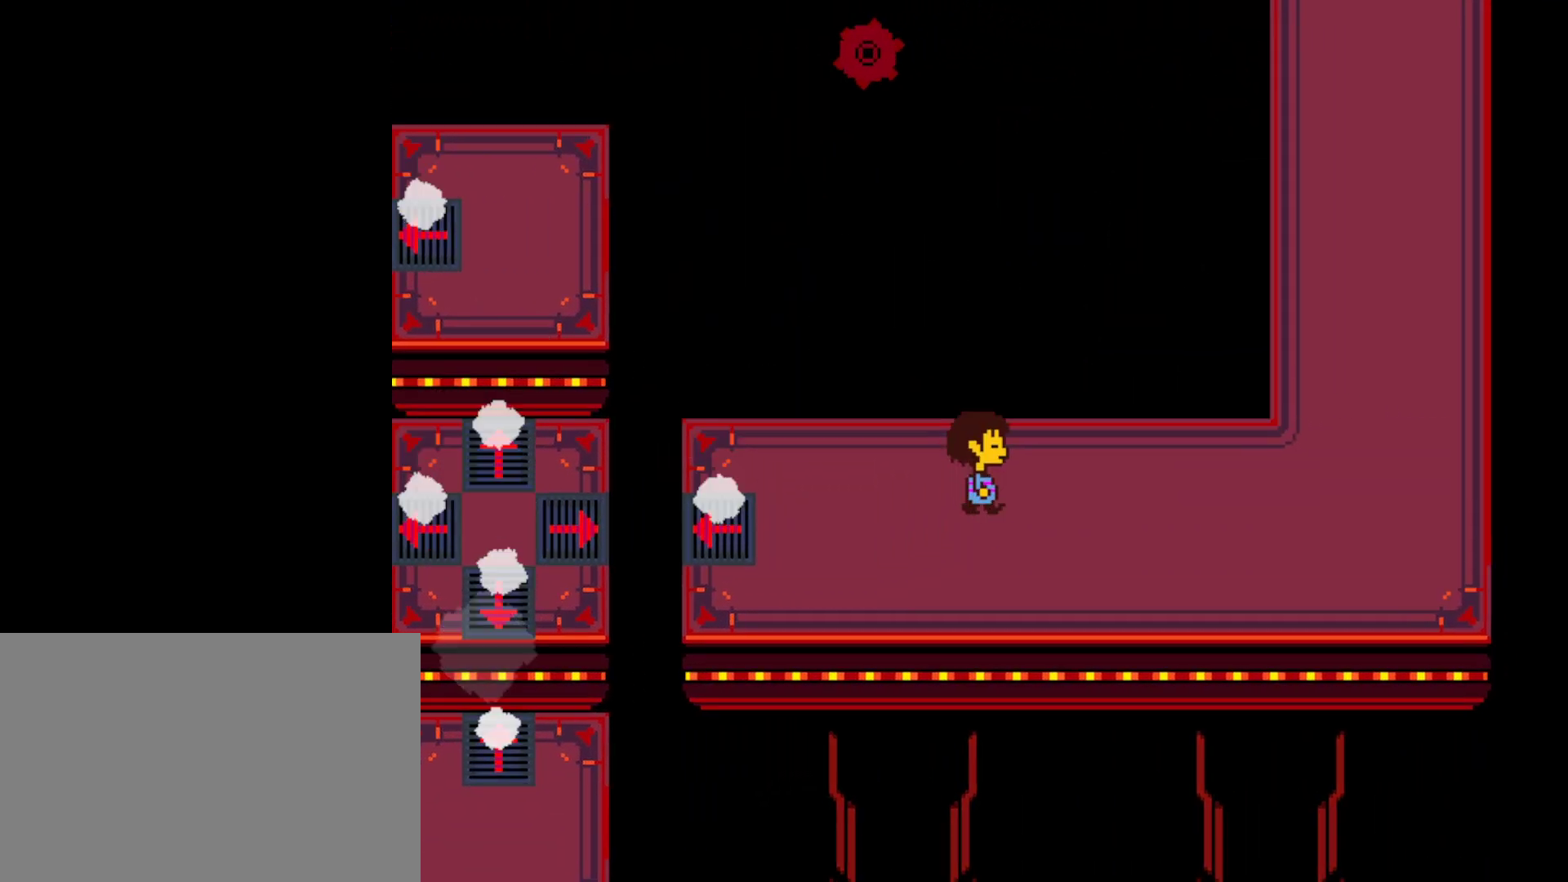
{"keys": ["right", "up"], "events": []}
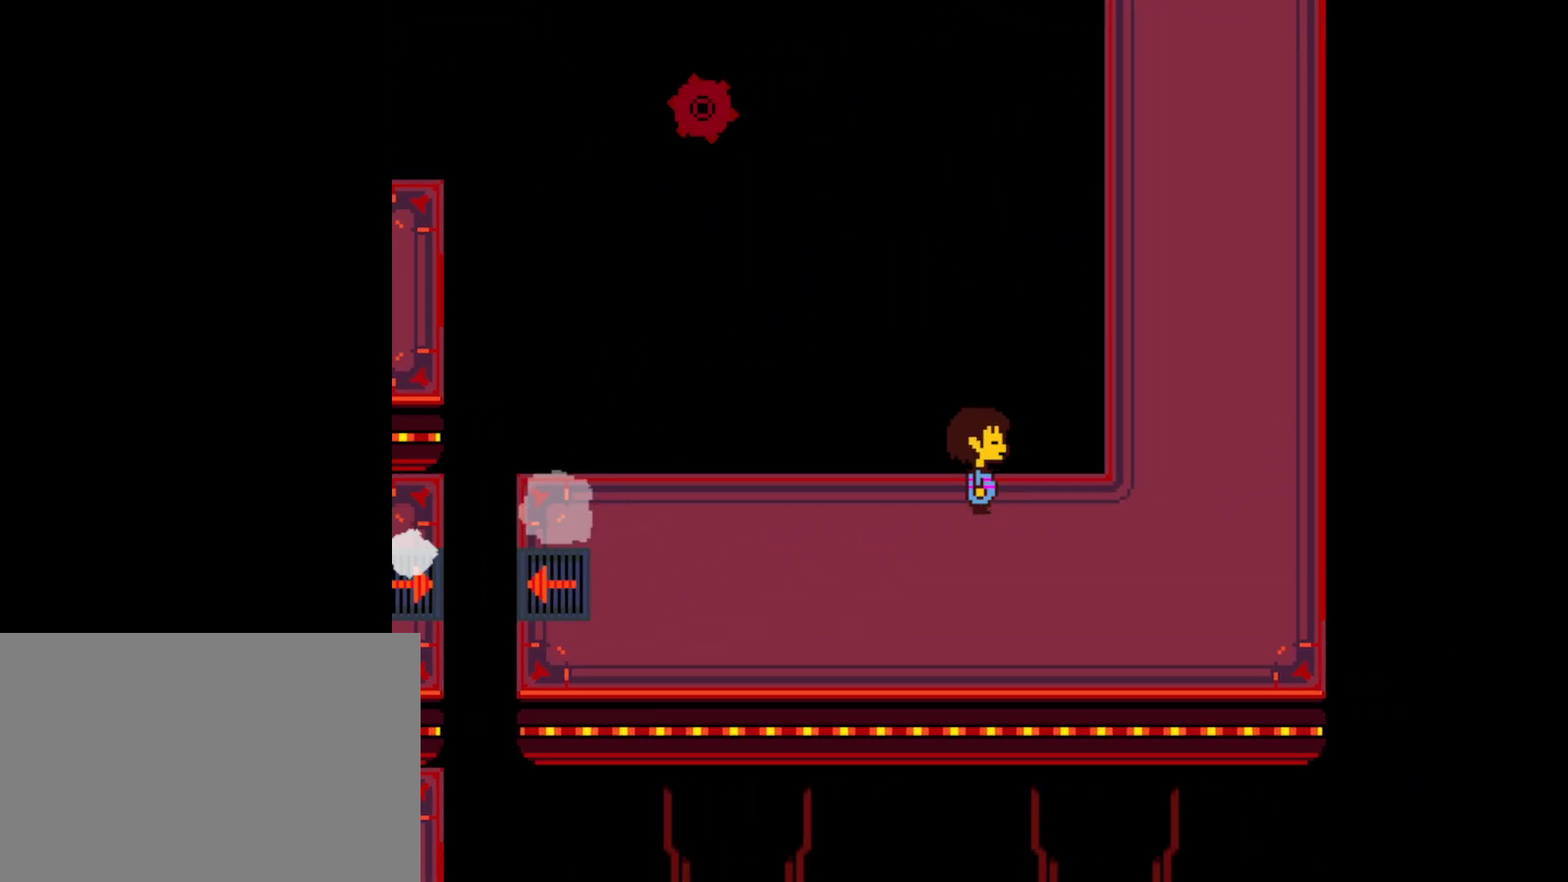
{"keys": ["right", "up"], "events": []}
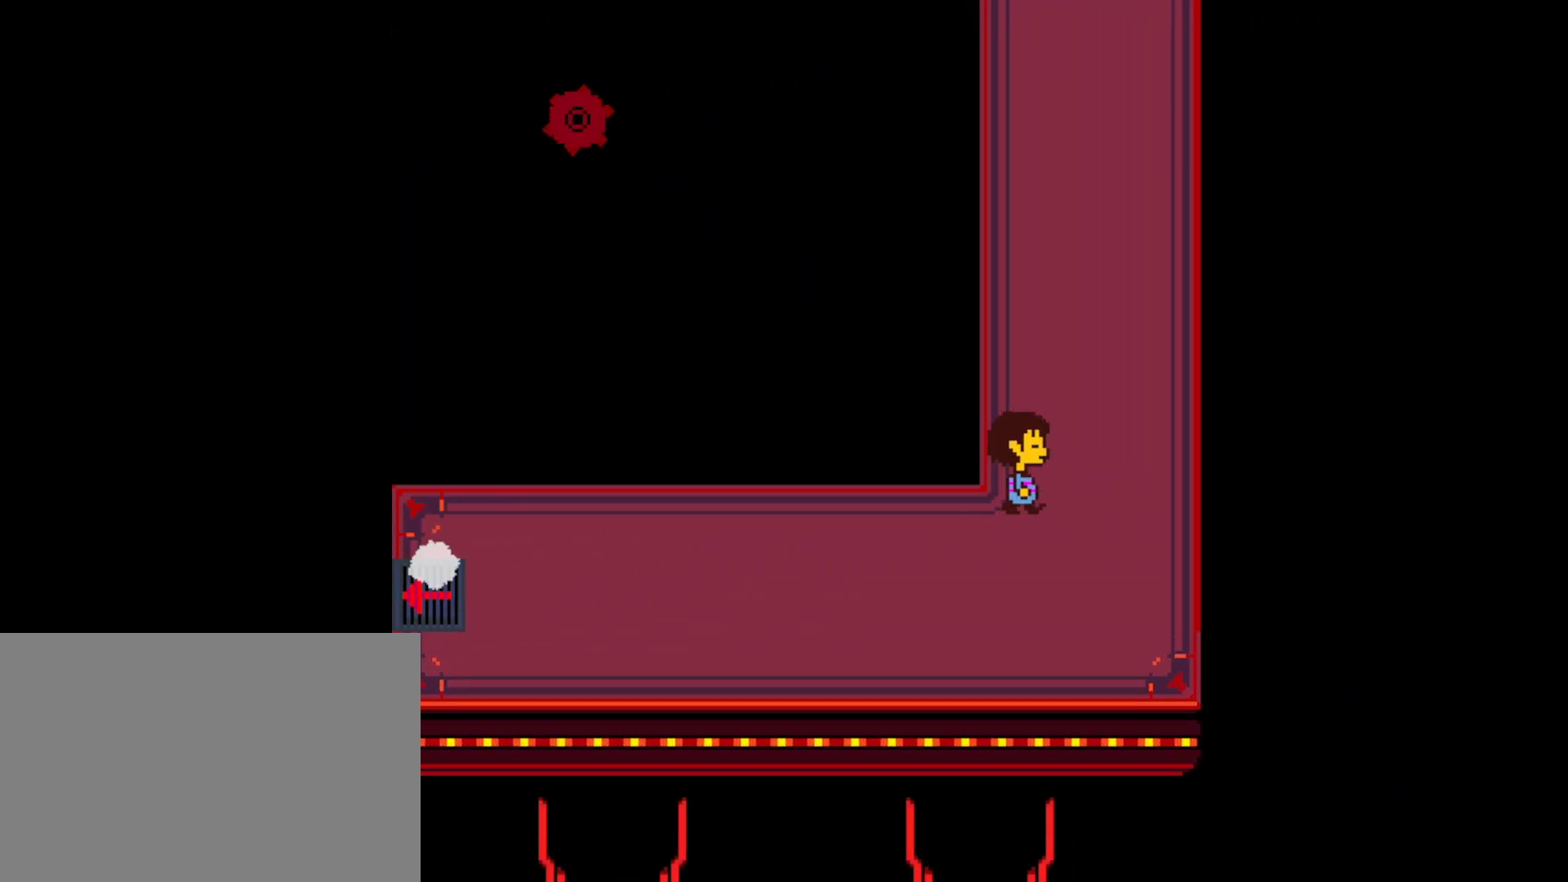
{"keys": ["left", "up"], "events": [[300, "right", "up"], [484, "left", "down"]]}
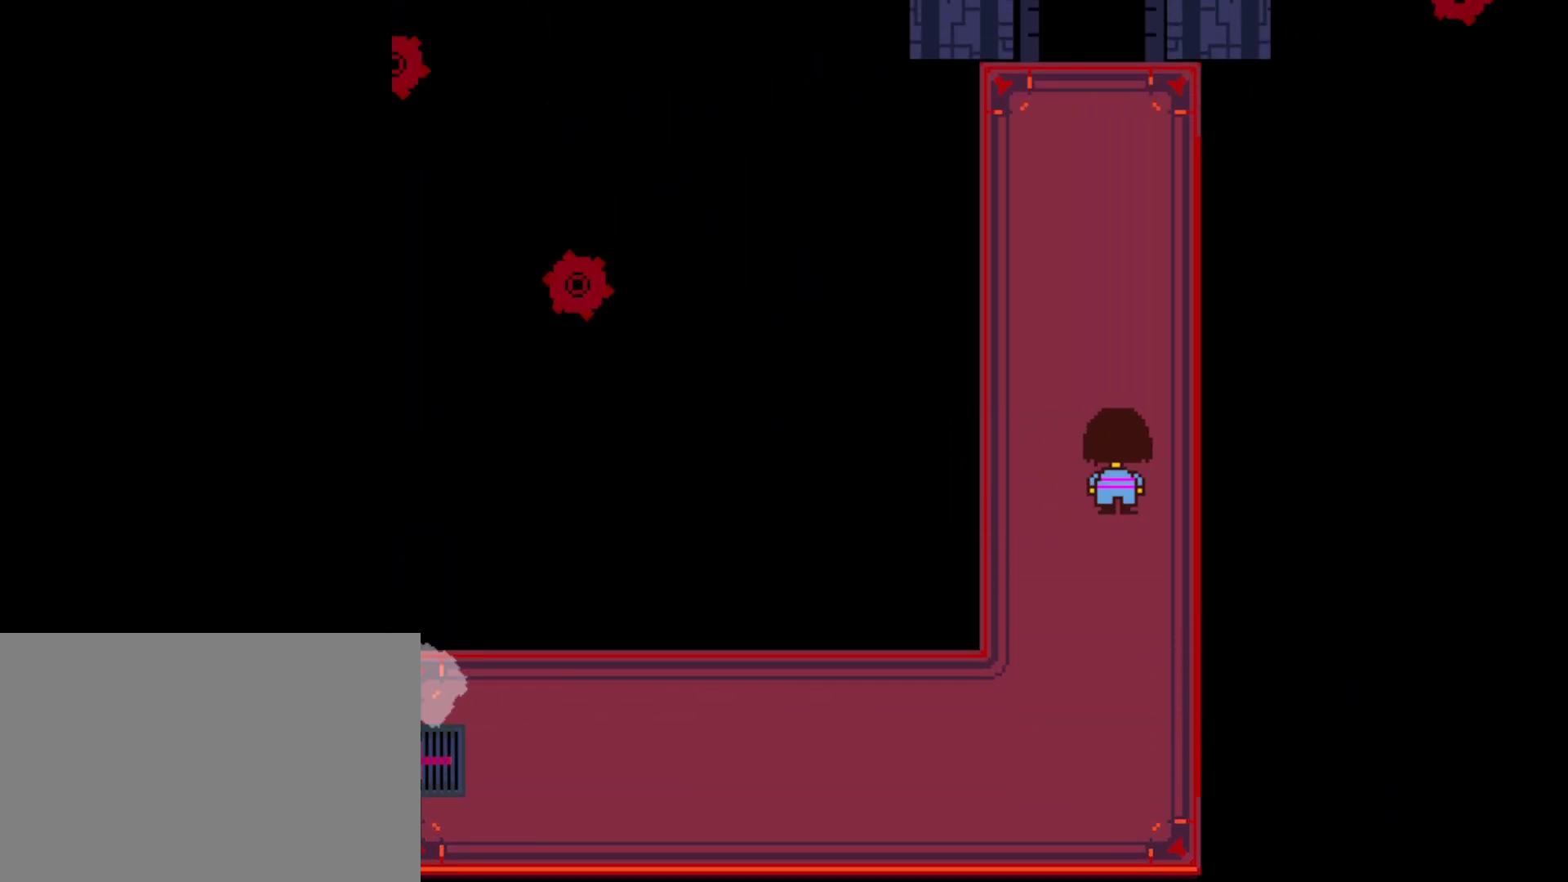
{"keys": ["up"], "events": [[67, "left", "up"]]}
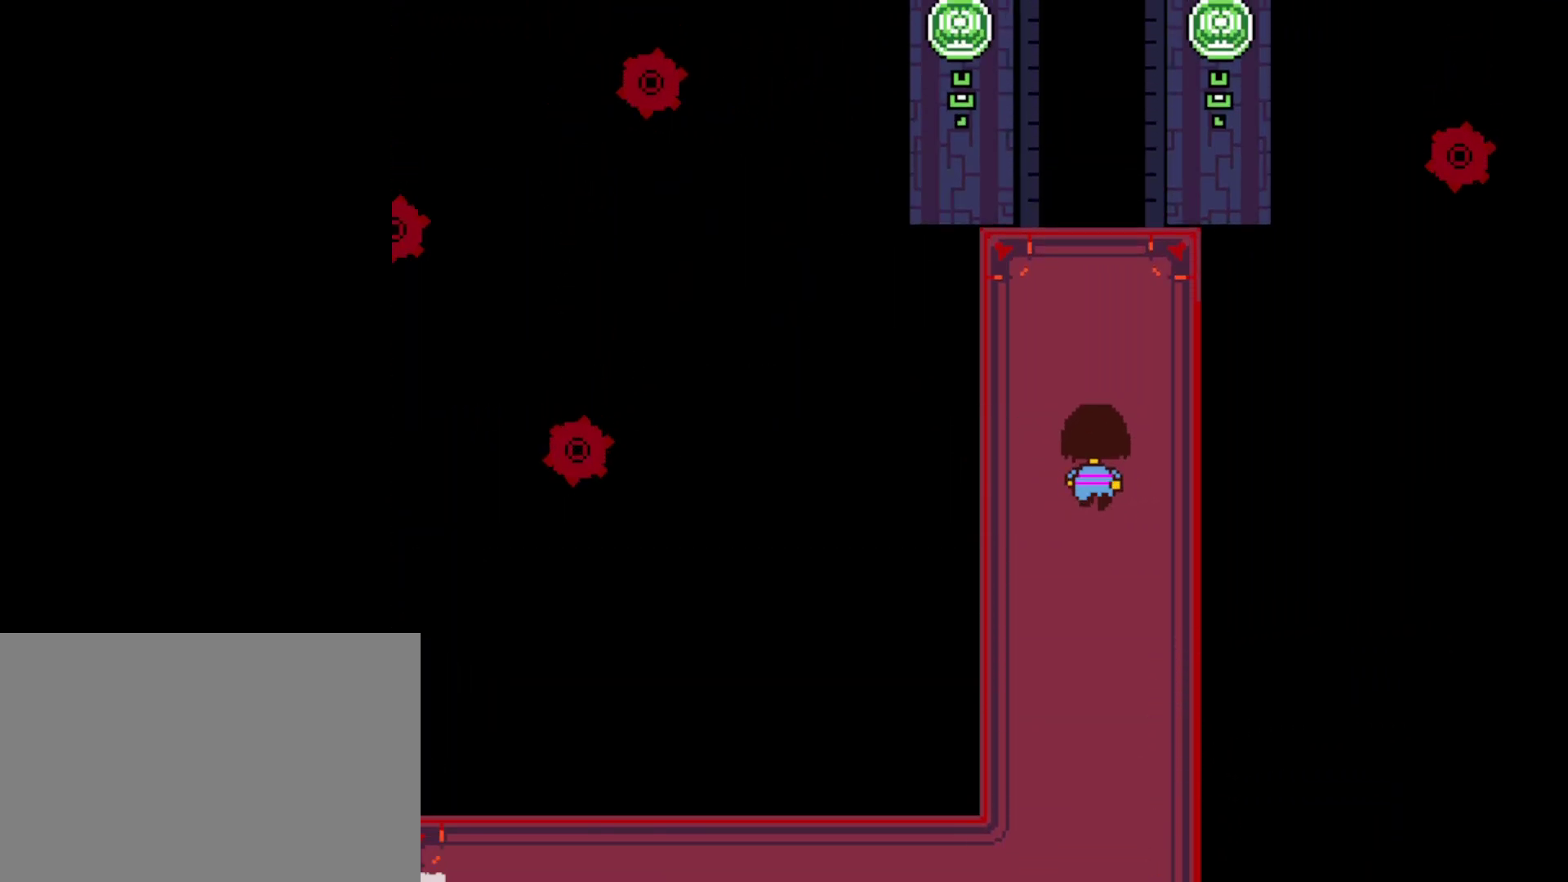
{"keys": ["up"], "events": []}
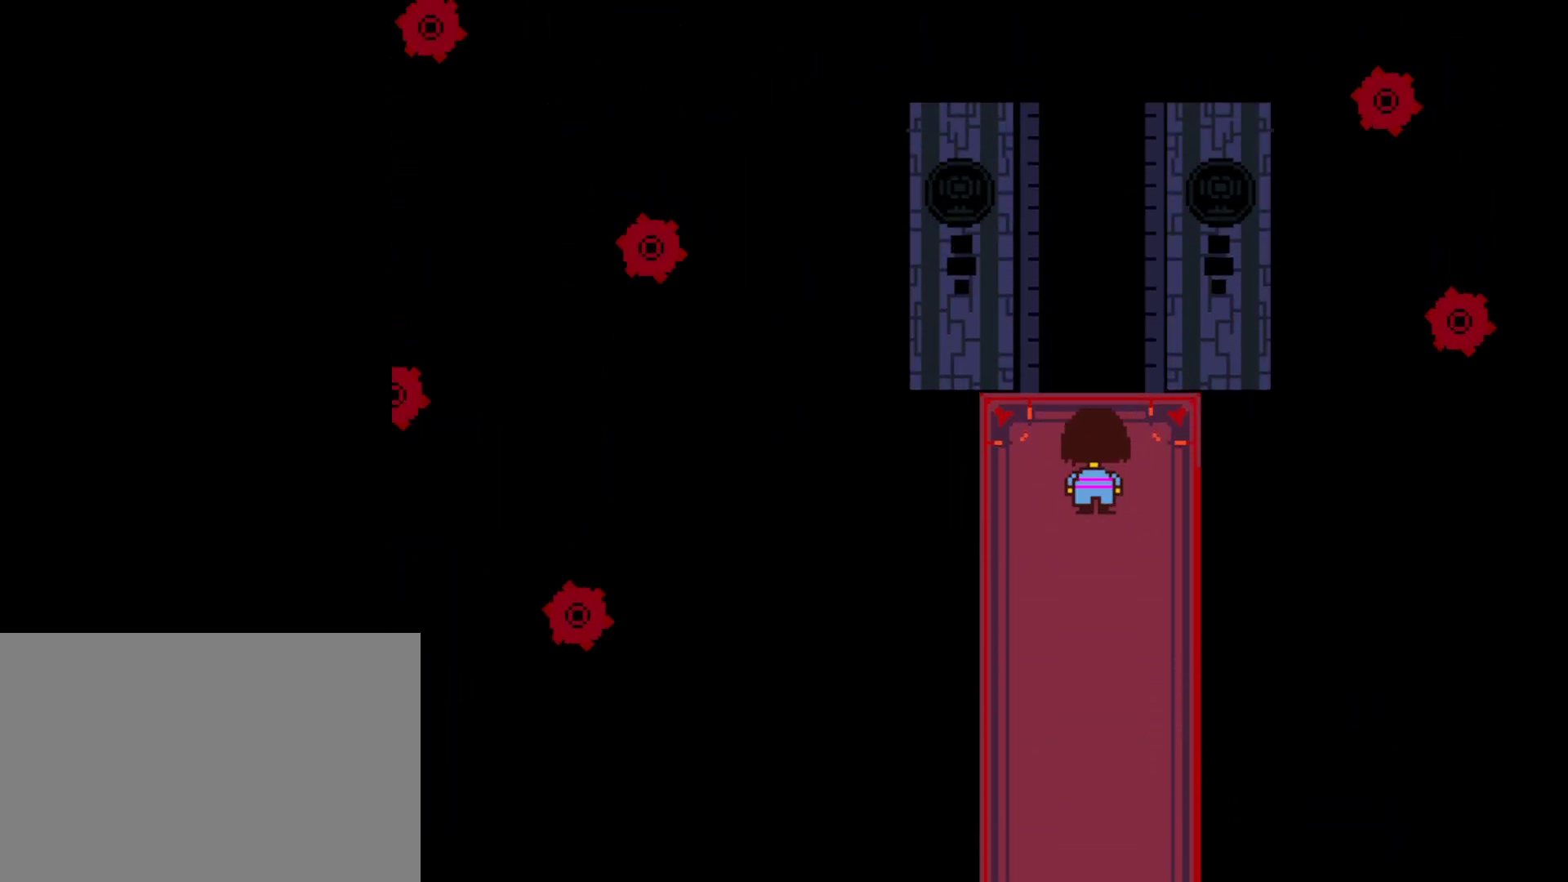
{"keys": ["up"], "events": []}
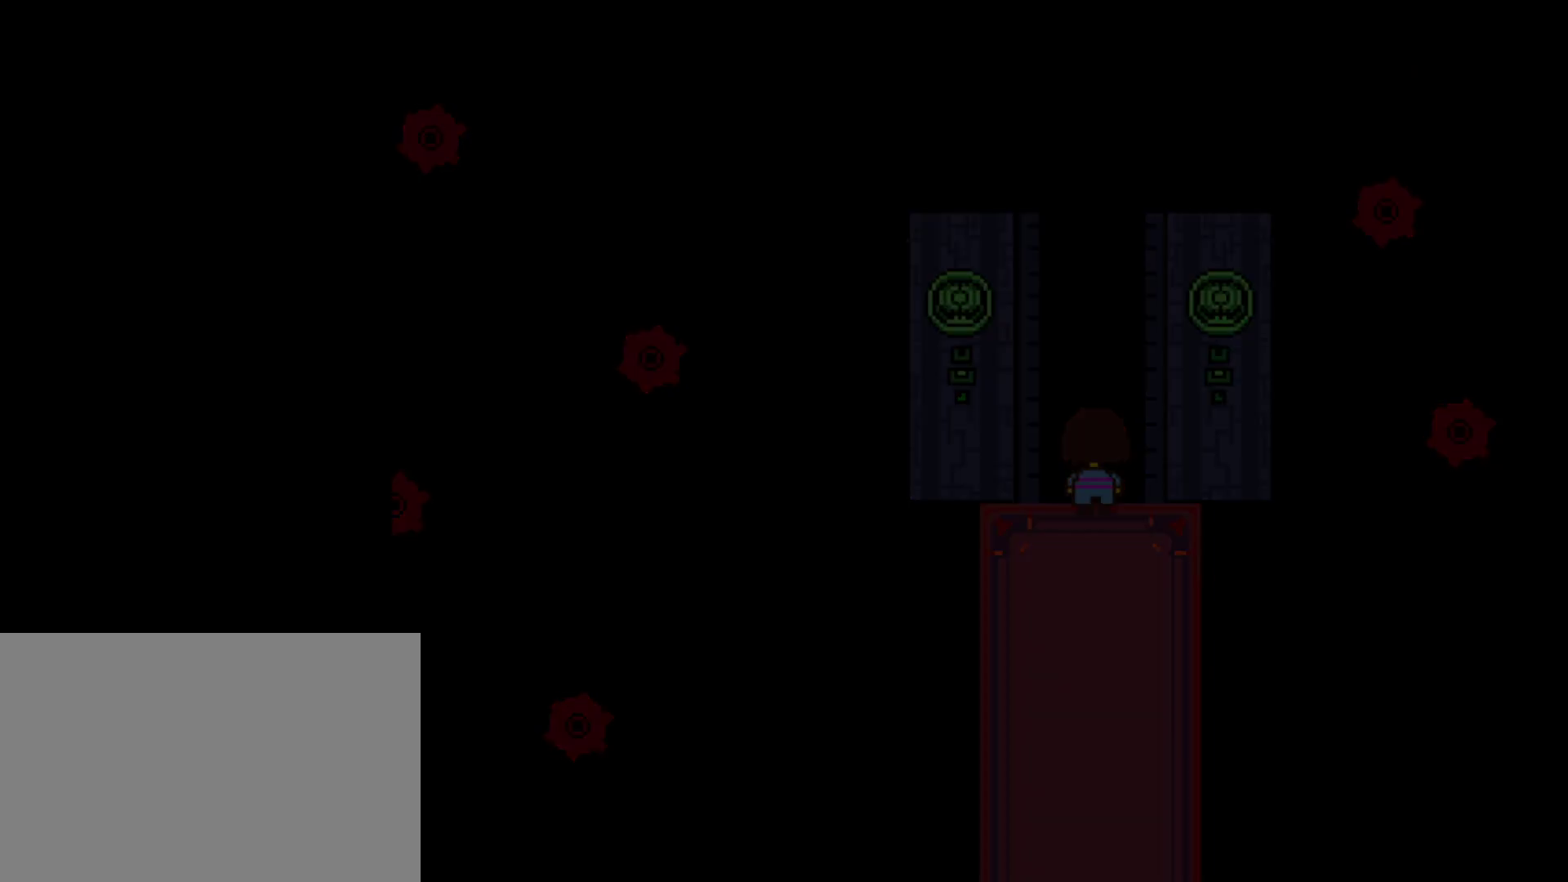
{"keys": ["right", "up"], "events": [[184, "right", "down"]]}
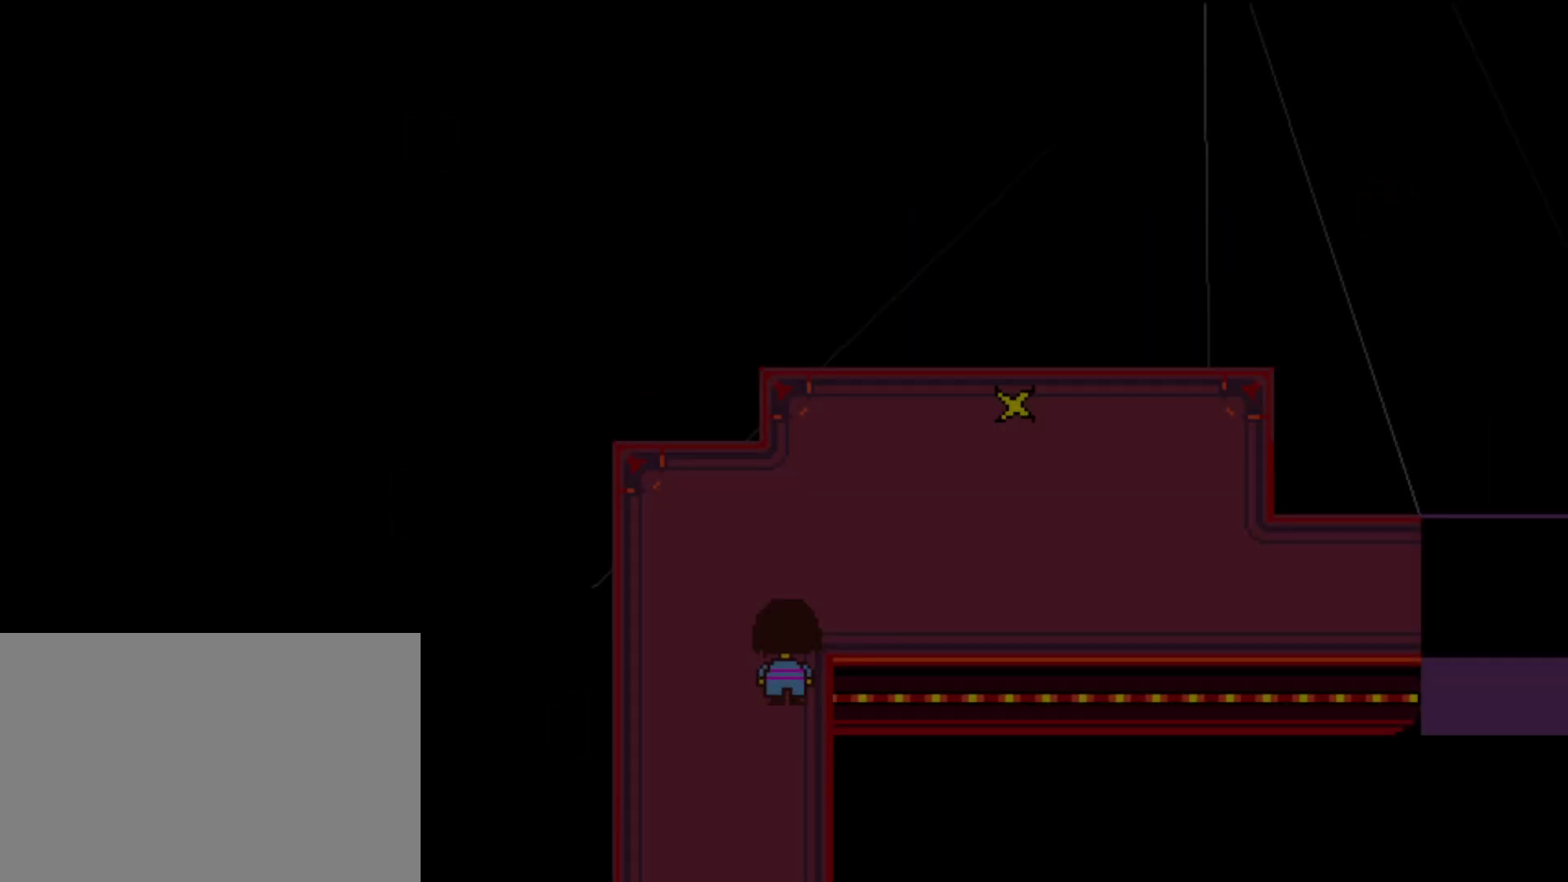
{"keys": ["right"], "events": [[350, "up", "up"]]}
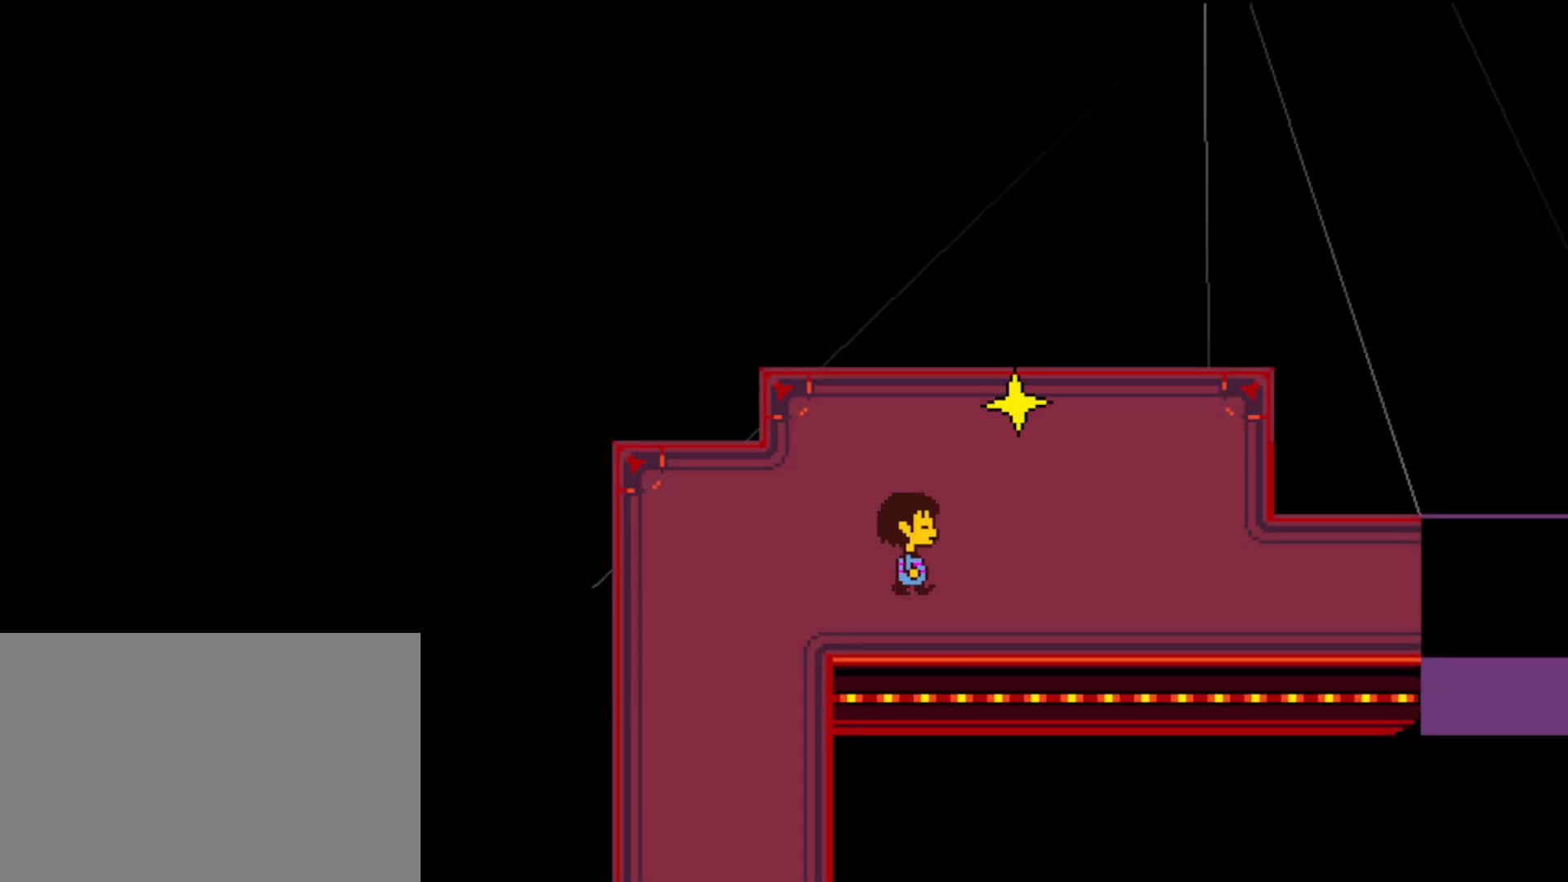
{"keys": ["right", "up"], "events": [[34, "down", "down"], [150, "down", "up"], [500, "up", "down"]]}
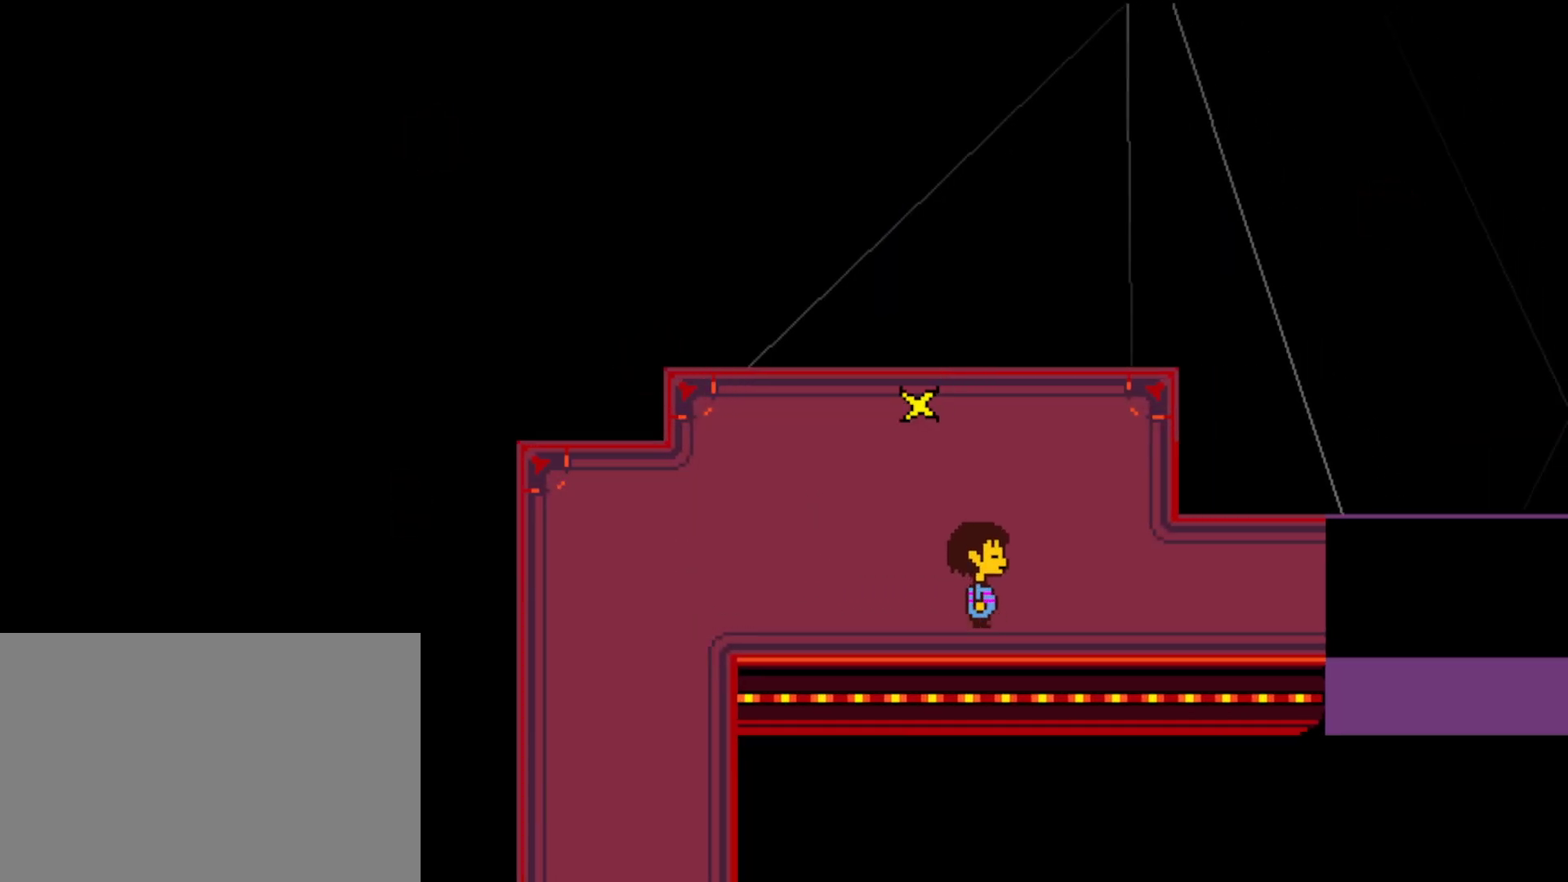
{"keys": ["right"], "events": [[84, "up", "up"]]}
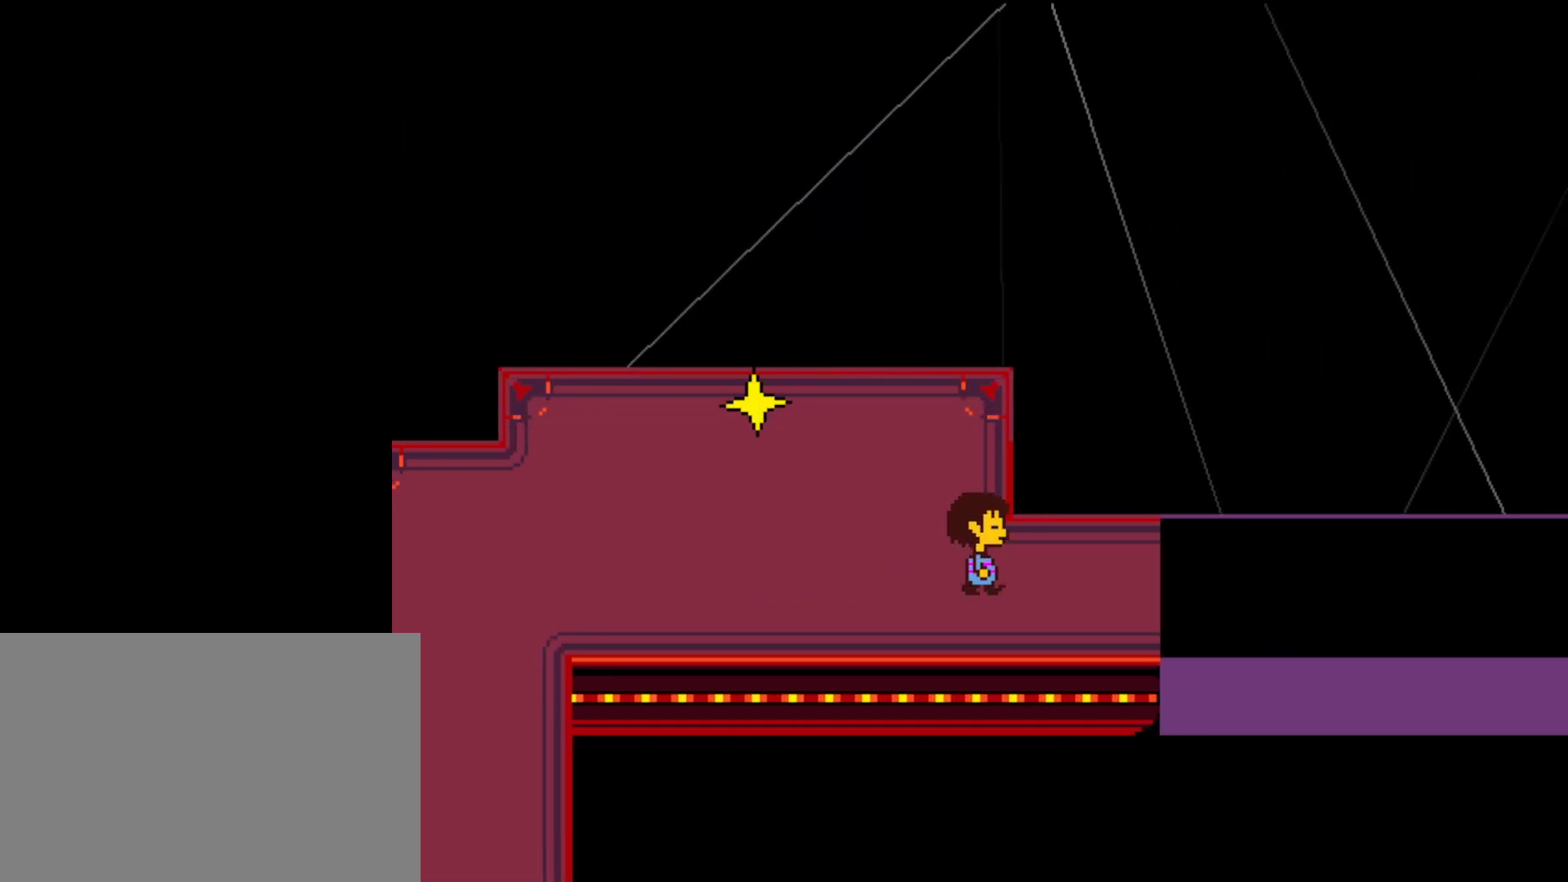
{"keys": ["right", "x"], "events": [[434, "z", "down"], [500, "x", "down"], [500, "z", "up"]]}
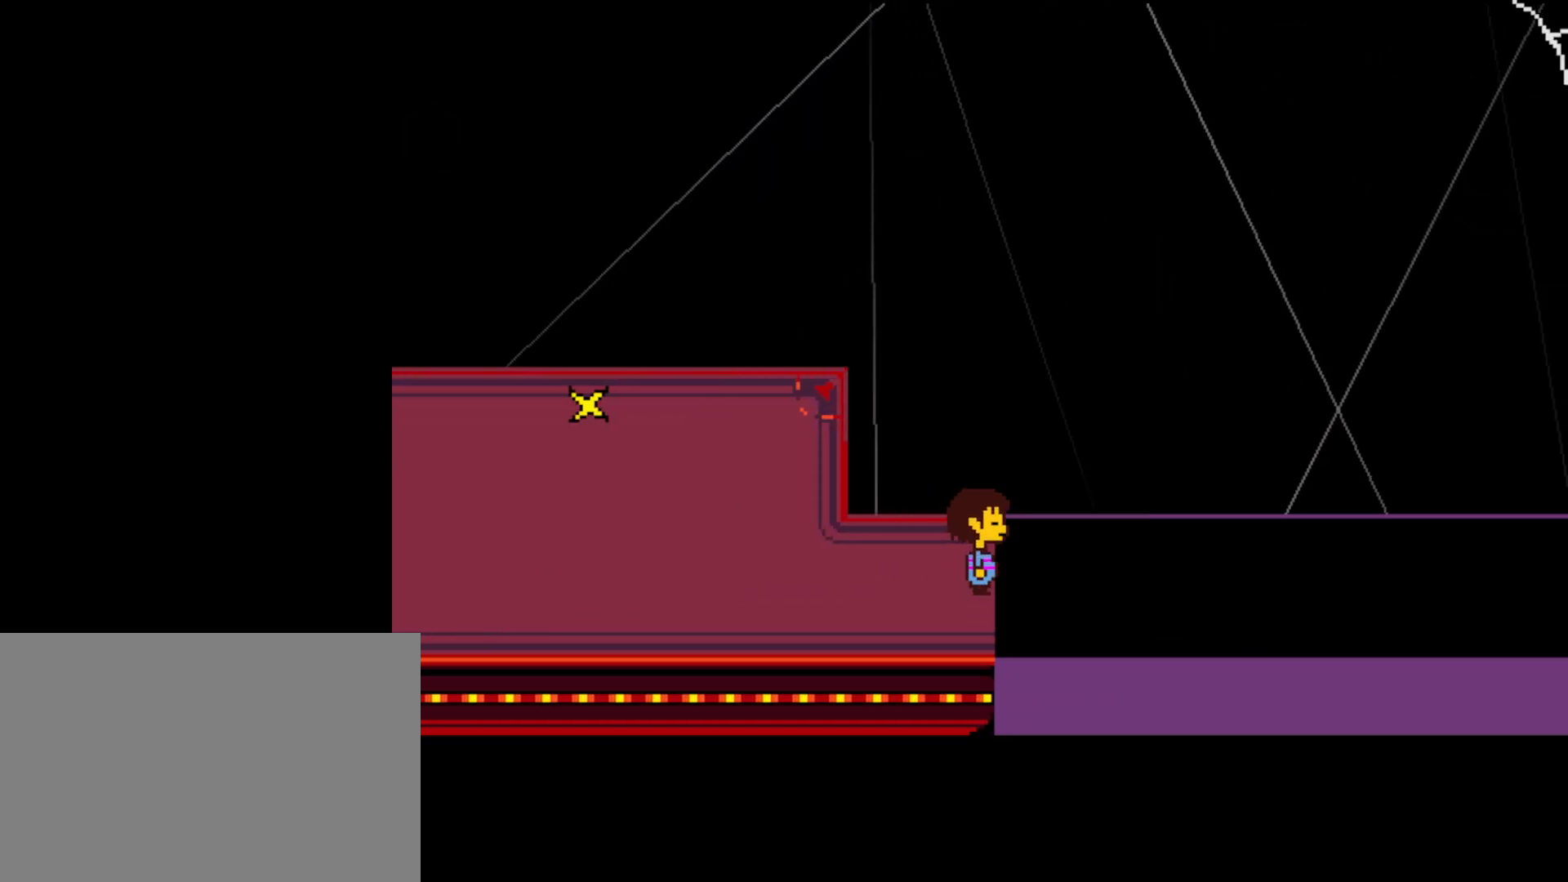
{"keys": ["right", "x"], "events": [[84, "x", "up"], [100, "z", "down"], [167, "x", "down"], [167, "z", "up"], [217, "x", "up"], [417, "z", "down"], [467, "x", "down"], [467, "z", "up"]]}
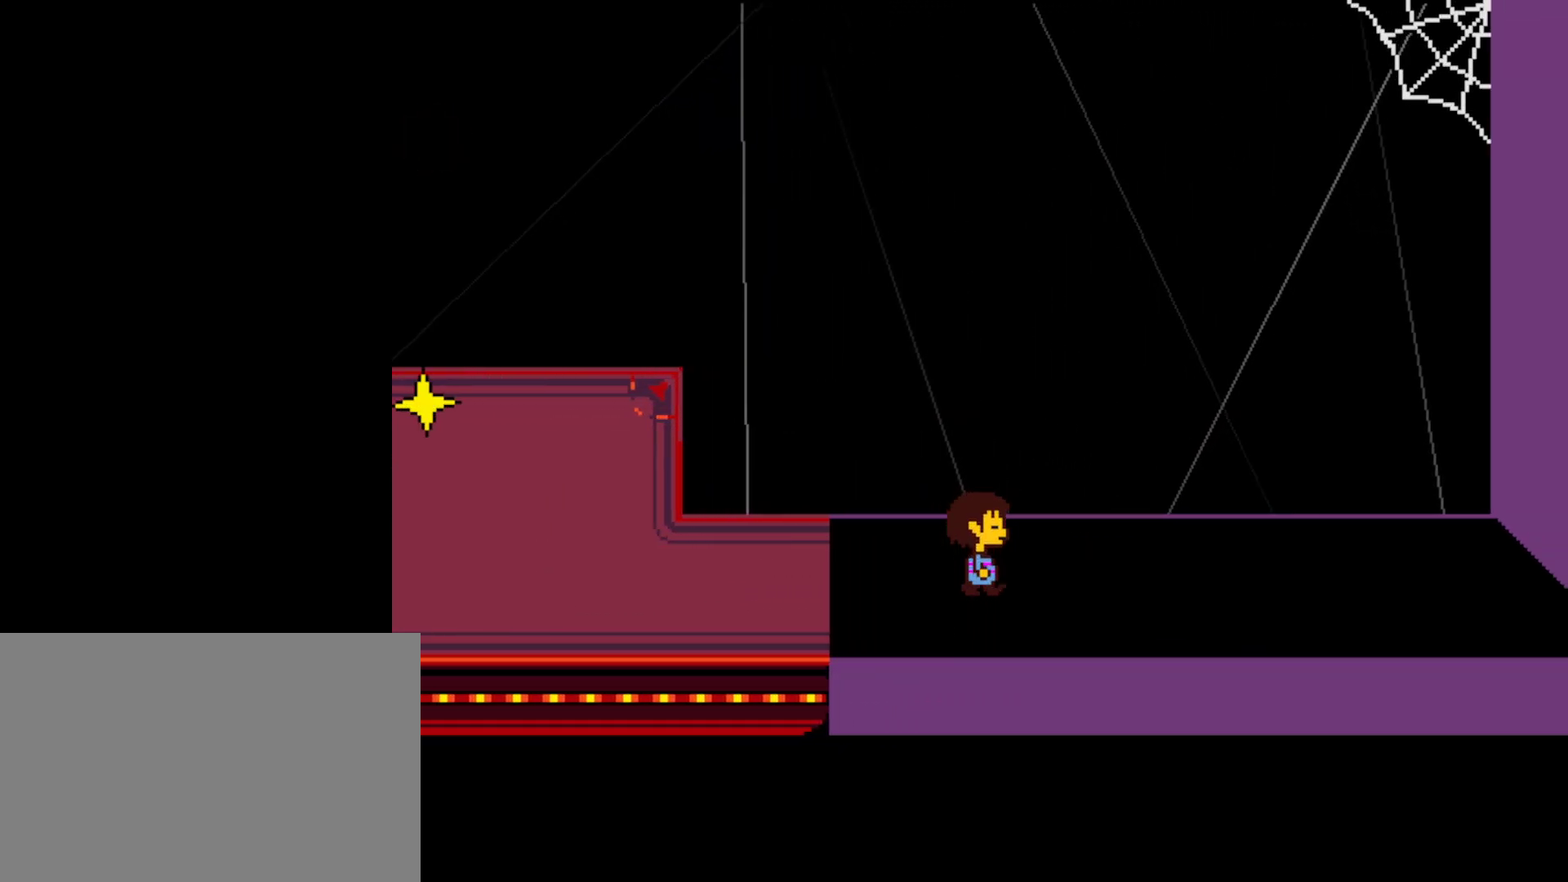
{"keys": ["right", "z"], "events": [[50, "x", "up"], [84, "z", "down"], [134, "z", "up"], [167, "x", "down"], [200, "x", "up"], [334, "z", "down"], [350, "x", "down"], [350, "z", "up"], [434, "x", "up"], [500, "z", "down"]]}
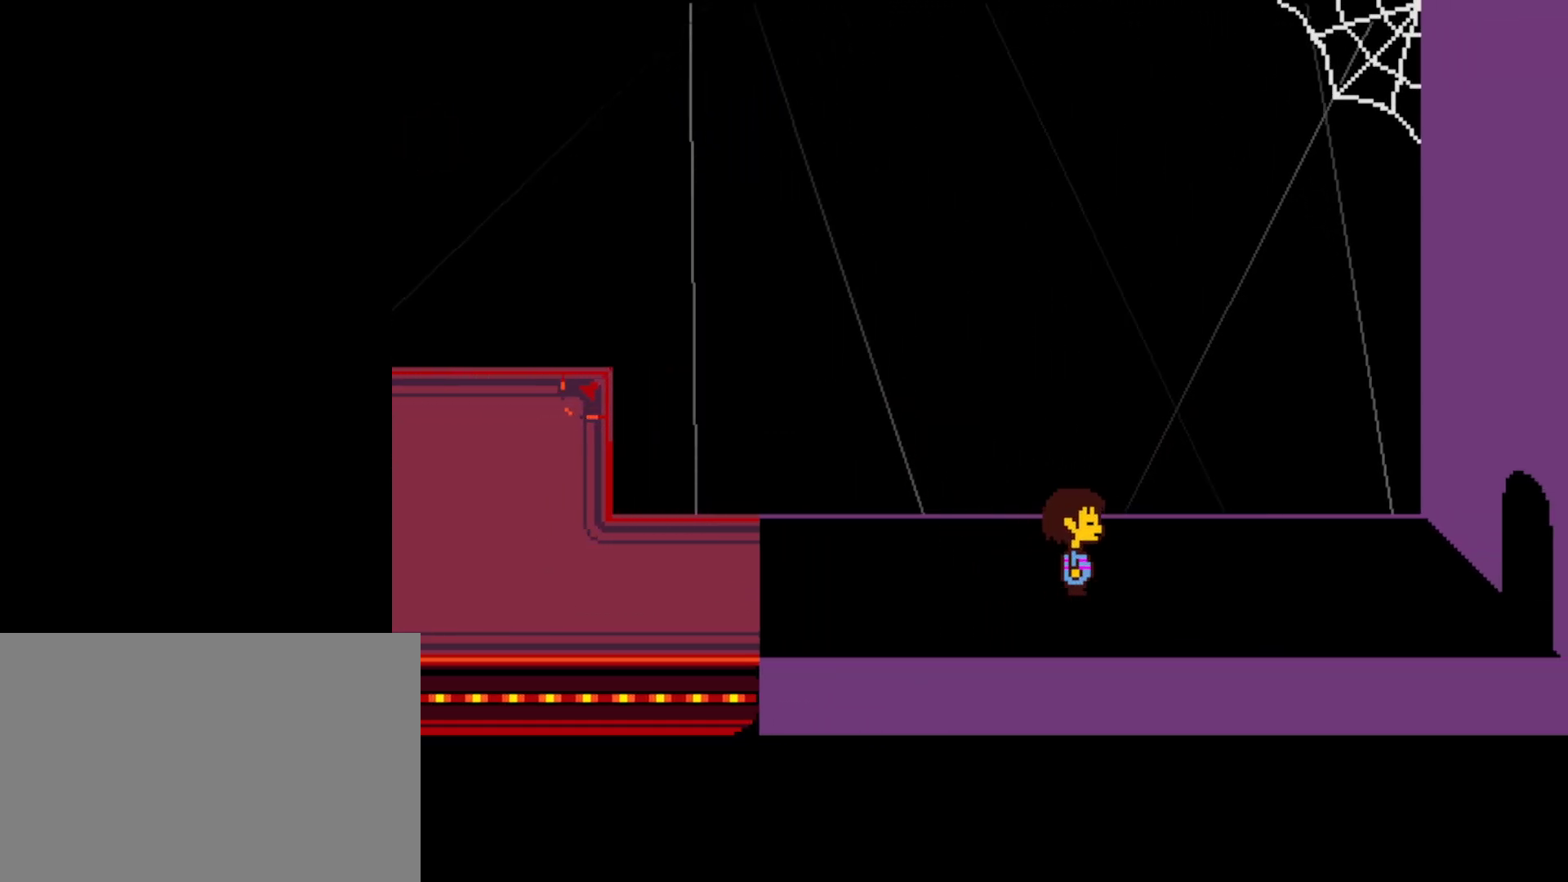
{"keys": ["right"], "events": [[34, "x", "down"], [34, "z", "up"], [100, "x", "up"], [217, "down", "down"], [317, "down", "up"], [350, "z", "down"], [384, "x", "down"], [384, "z", "up"], [434, "x", "up"]]}
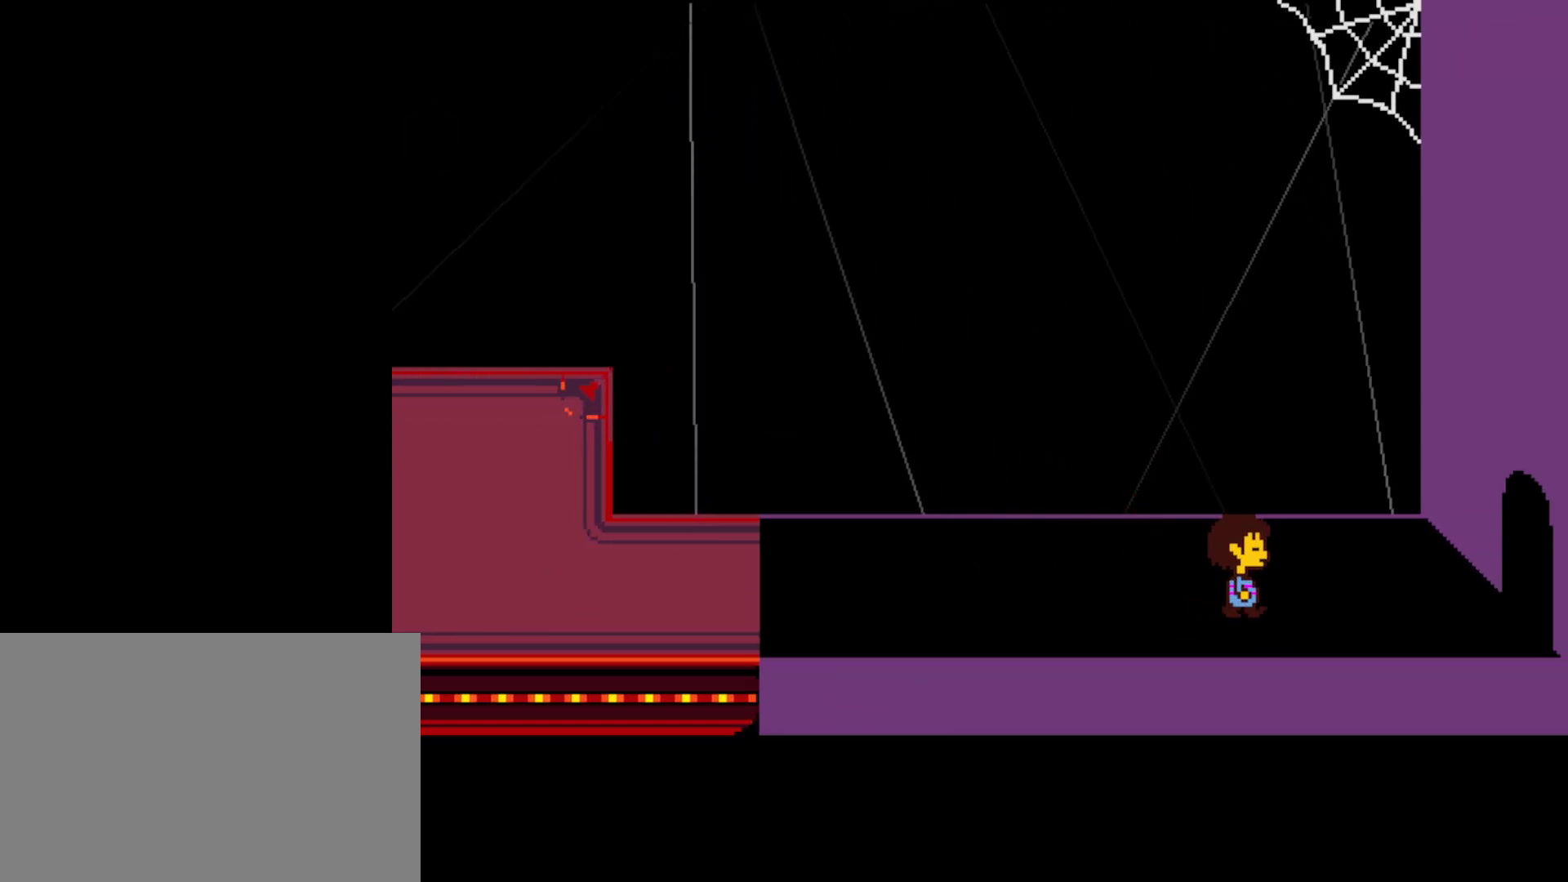
{"keys": ["right", "z"], "events": [[17, "z", "down"], [84, "z", "up"], [100, "x", "down"], [117, "x", "up"], [217, "z", "down"], [234, "x", "down"], [267, "z", "up"], [300, "x", "up"], [500, "z", "down"]]}
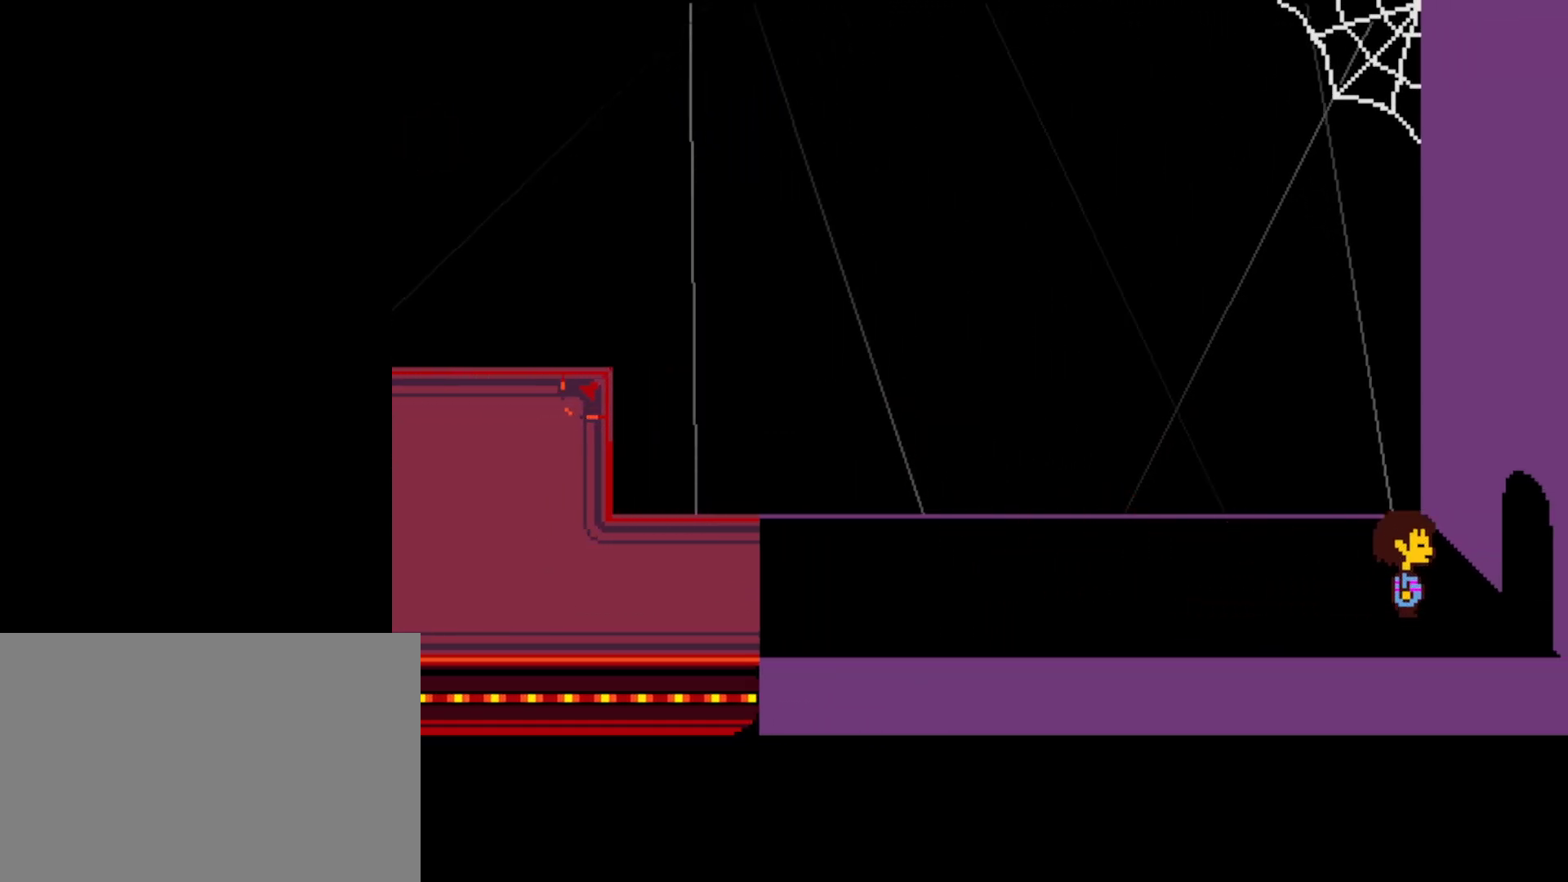
{"keys": ["right"], "events": [[50, "x", "down"], [50, "z", "up"], [117, "x", "up"], [167, "z", "down"], [234, "x", "down"], [234, "z", "up"], [267, "x", "up"], [350, "z", "down"], [384, "x", "down"], [384, "z", "up"], [450, "x", "up"]]}